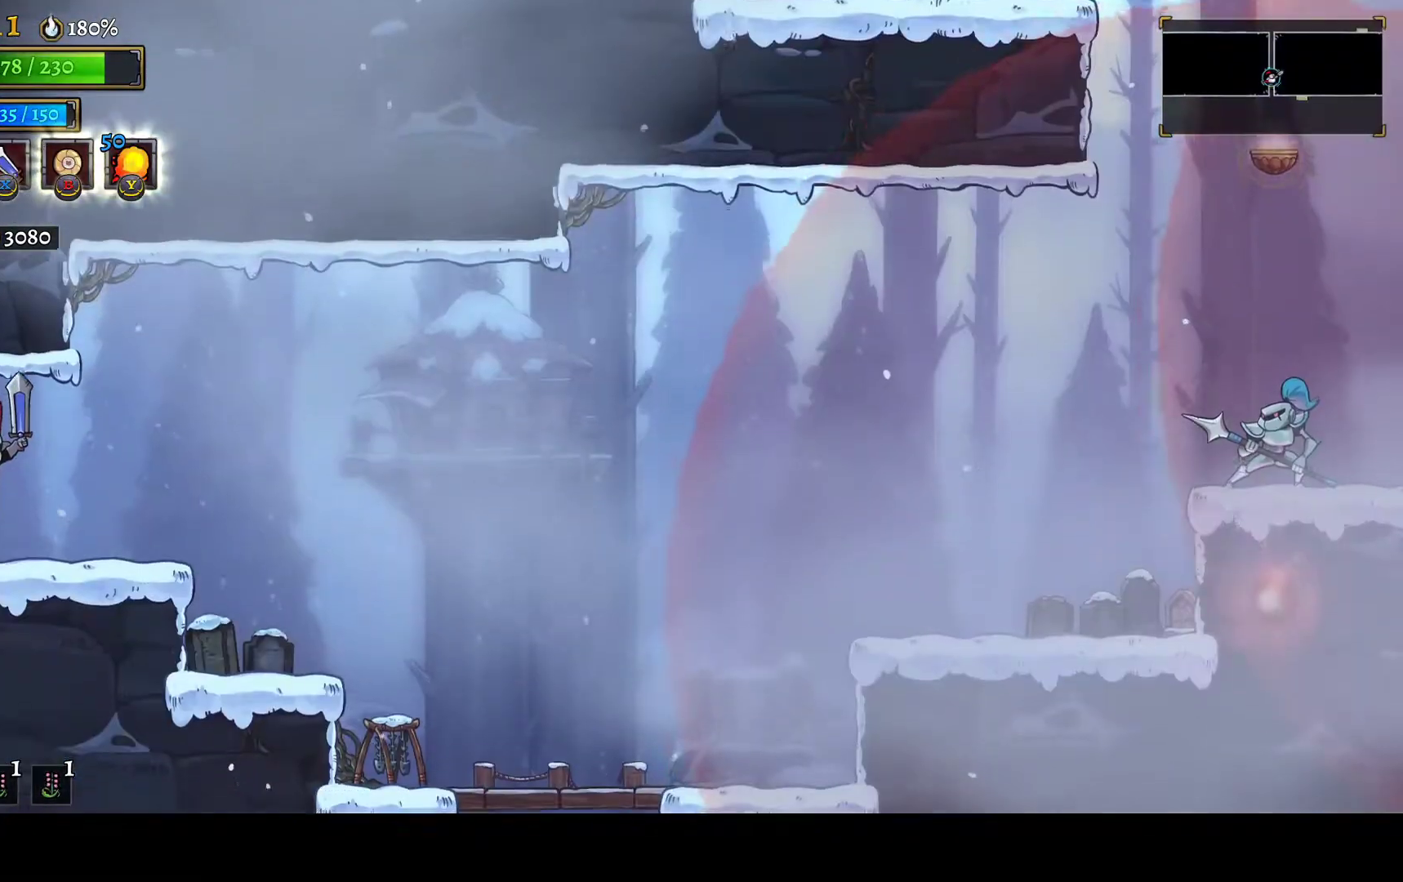
Gameplay with a controller (Xbox layout); each line is a JSON object with the inputs held at the frame after it. "events" lists button and stick changes between this image and that frame as [ms after this image, input, new state], when the widget could be followed in between. This document gives stick clicks only as held states, not as events.
{"buttons": ["DPAD_RIGHT"], "left_stick": "center", "right_stick": "center", "events": [[183, "DPAD_RIGHT", "down"], [300, "R1", "down"], [417, "R1", "up"]]}
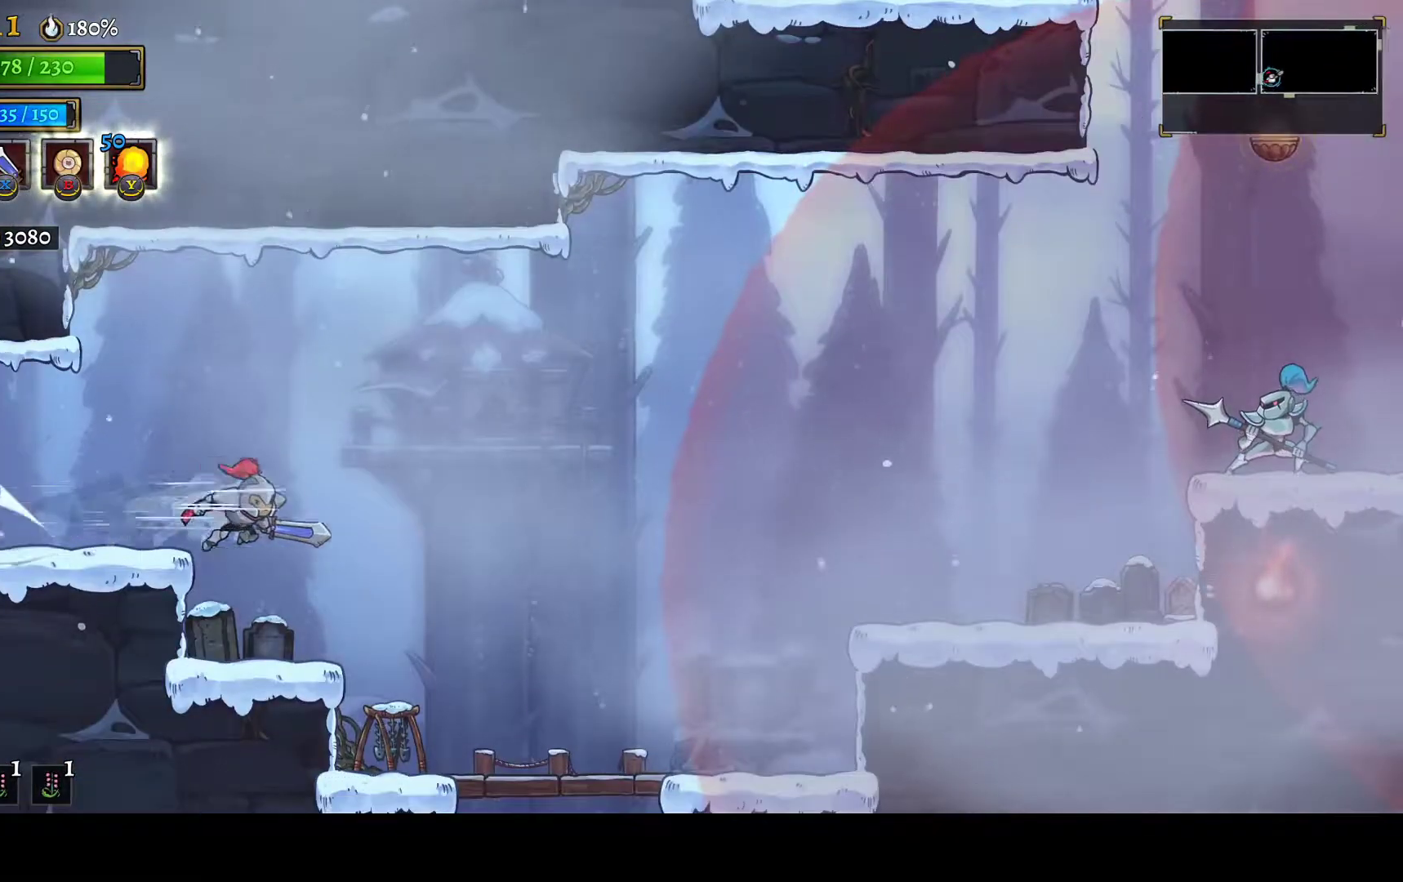
{"buttons": ["DPAD_DOWN", "DPAD_RIGHT"], "left_stick": "center", "right_stick": "center", "events": [[467, "DPAD_DOWN", "down"]]}
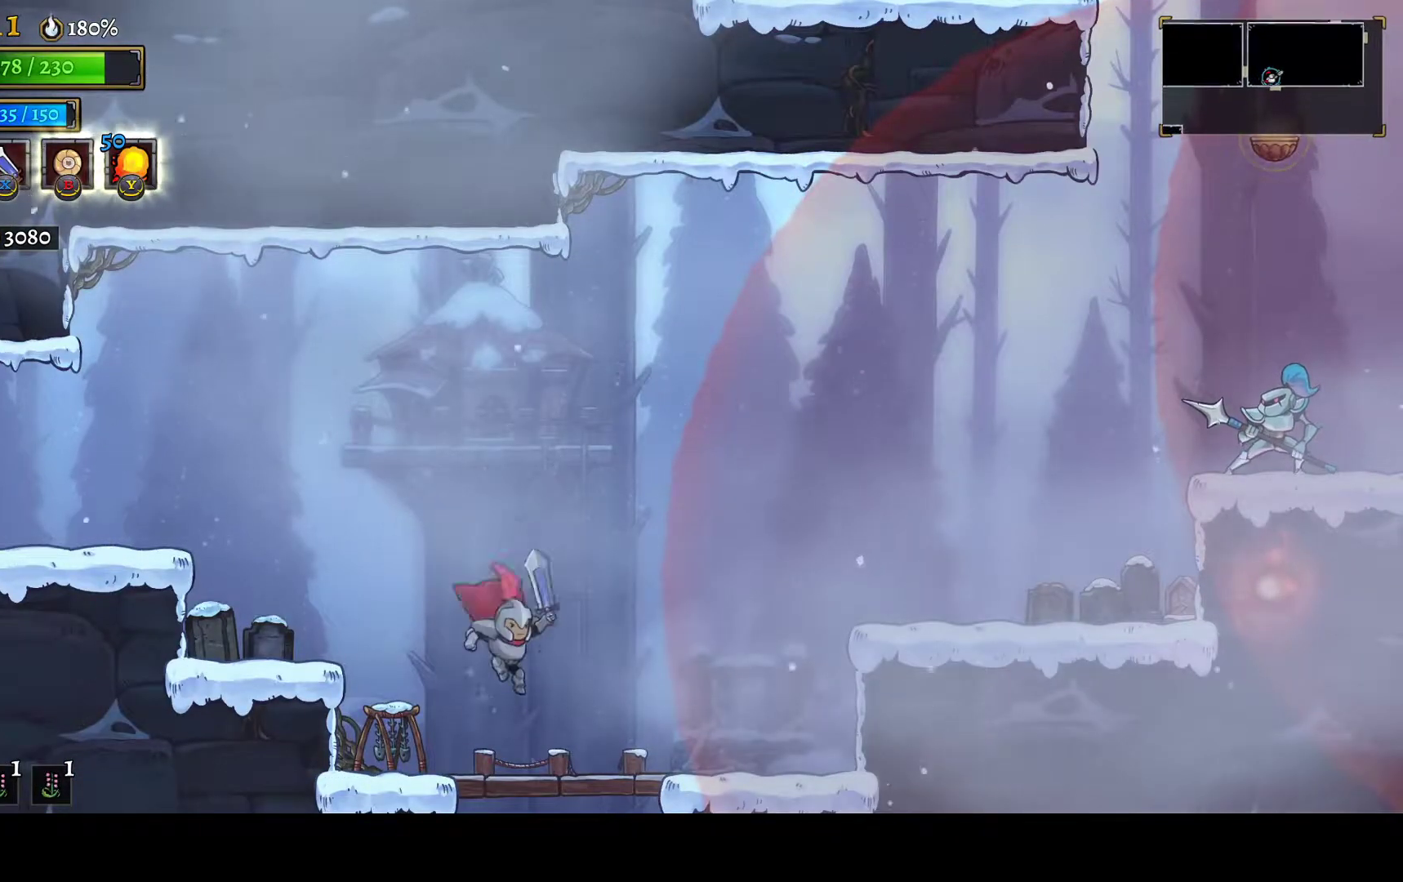
{"buttons": [], "left_stick": "center", "right_stick": "center", "events": [[50, "DPAD_RIGHT", "up"], [183, "A", "down"], [300, "A", "up"], [333, "DPAD_DOWN", "up"]]}
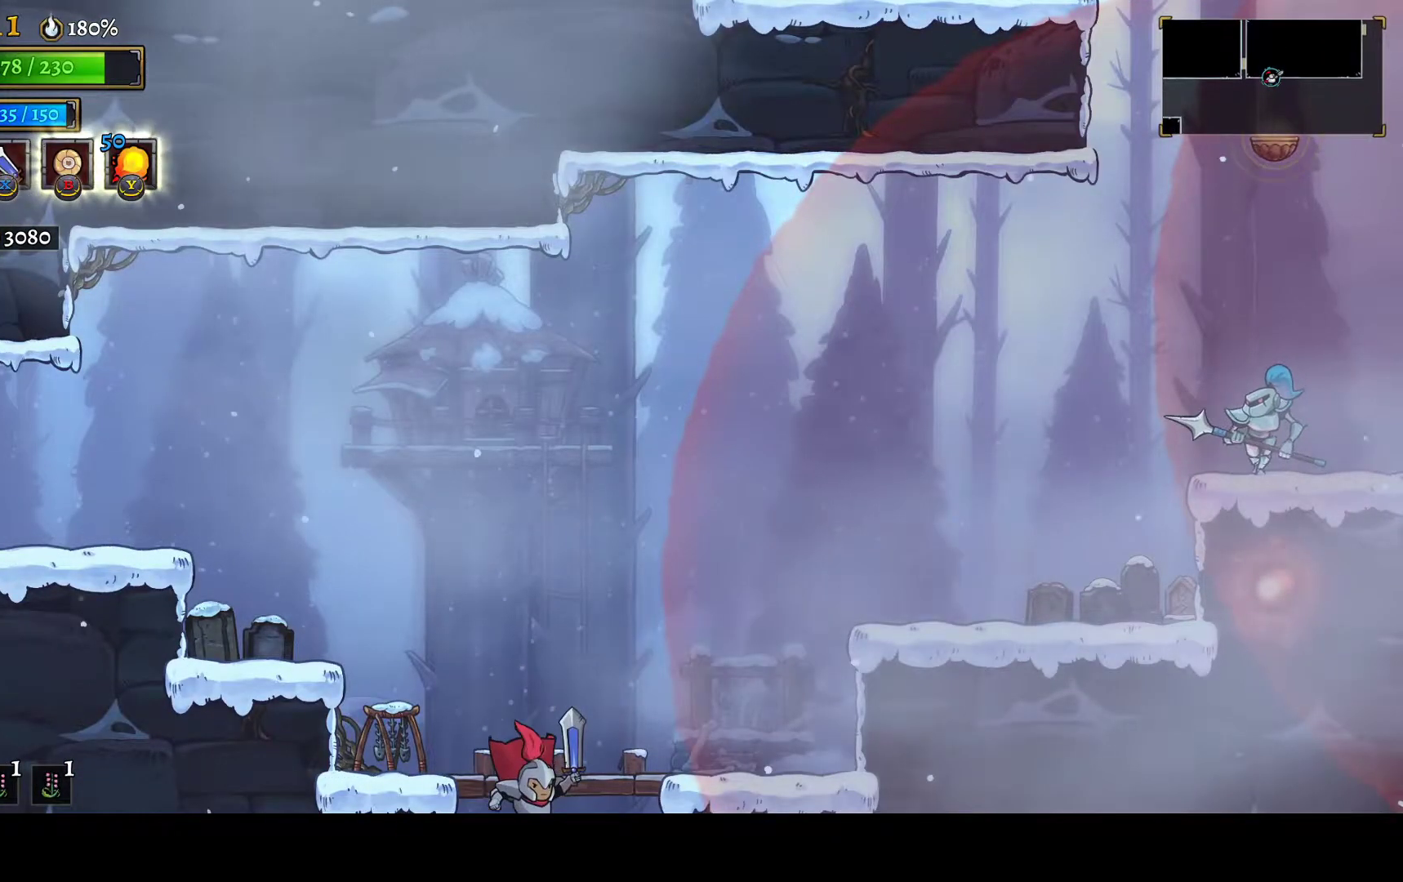
{"buttons": ["DPAD_RIGHT"], "left_stick": "center", "right_stick": "center", "events": [[150, "A", "down"], [200, "DPAD_RIGHT", "down"], [283, "A", "up"]]}
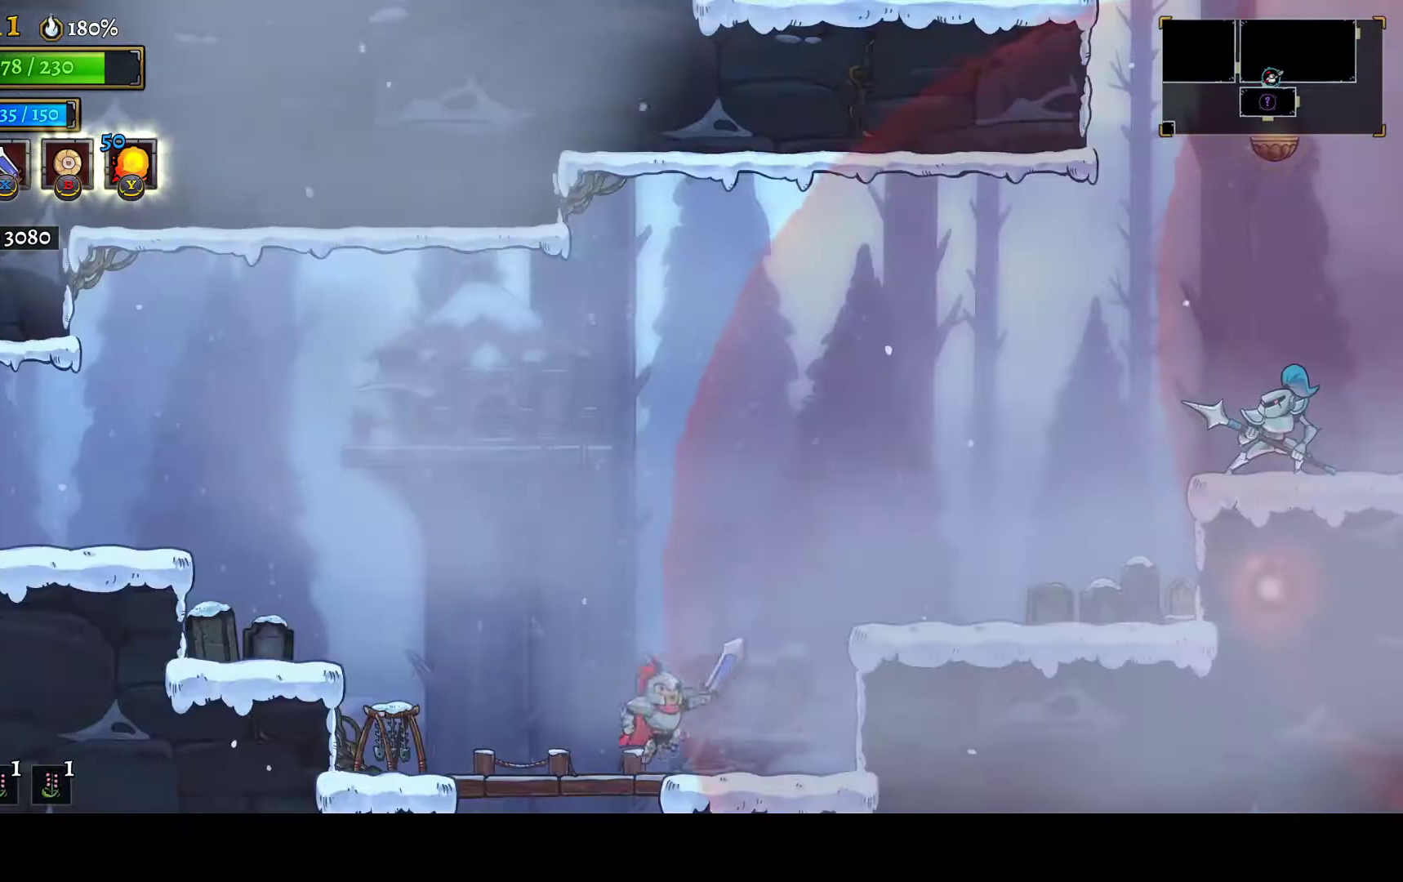
{"buttons": ["DPAD_RIGHT"], "left_stick": "center", "right_stick": "center", "events": [[250, "A", "down"], [383, "A", "up"]]}
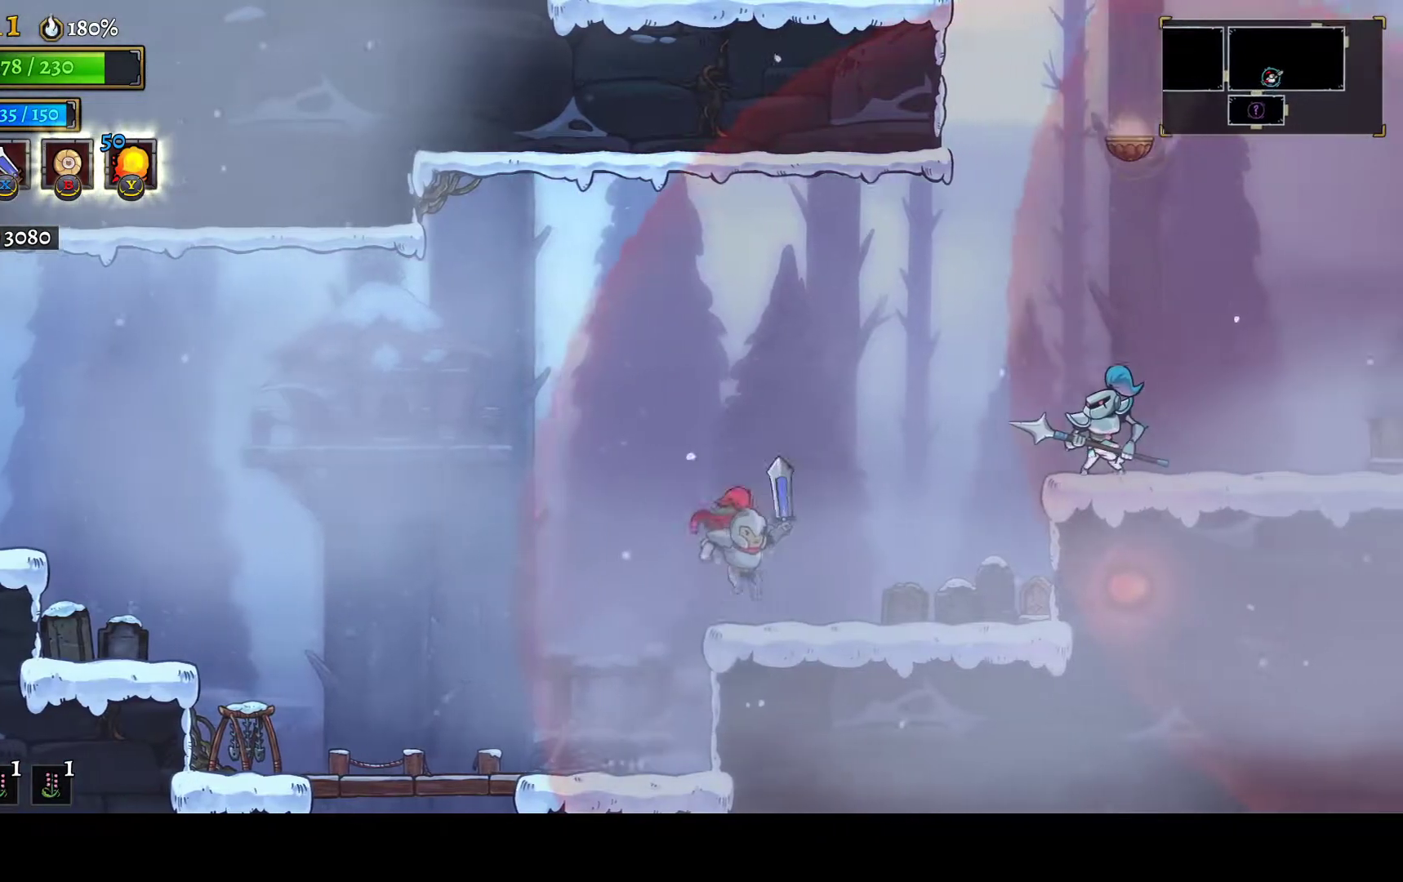
{"buttons": ["A", "DPAD_RIGHT"], "left_stick": "center", "right_stick": "center", "events": [[317, "A", "down"], [317, "DPAD_RIGHT", "up"], [417, "DPAD_RIGHT", "down"]]}
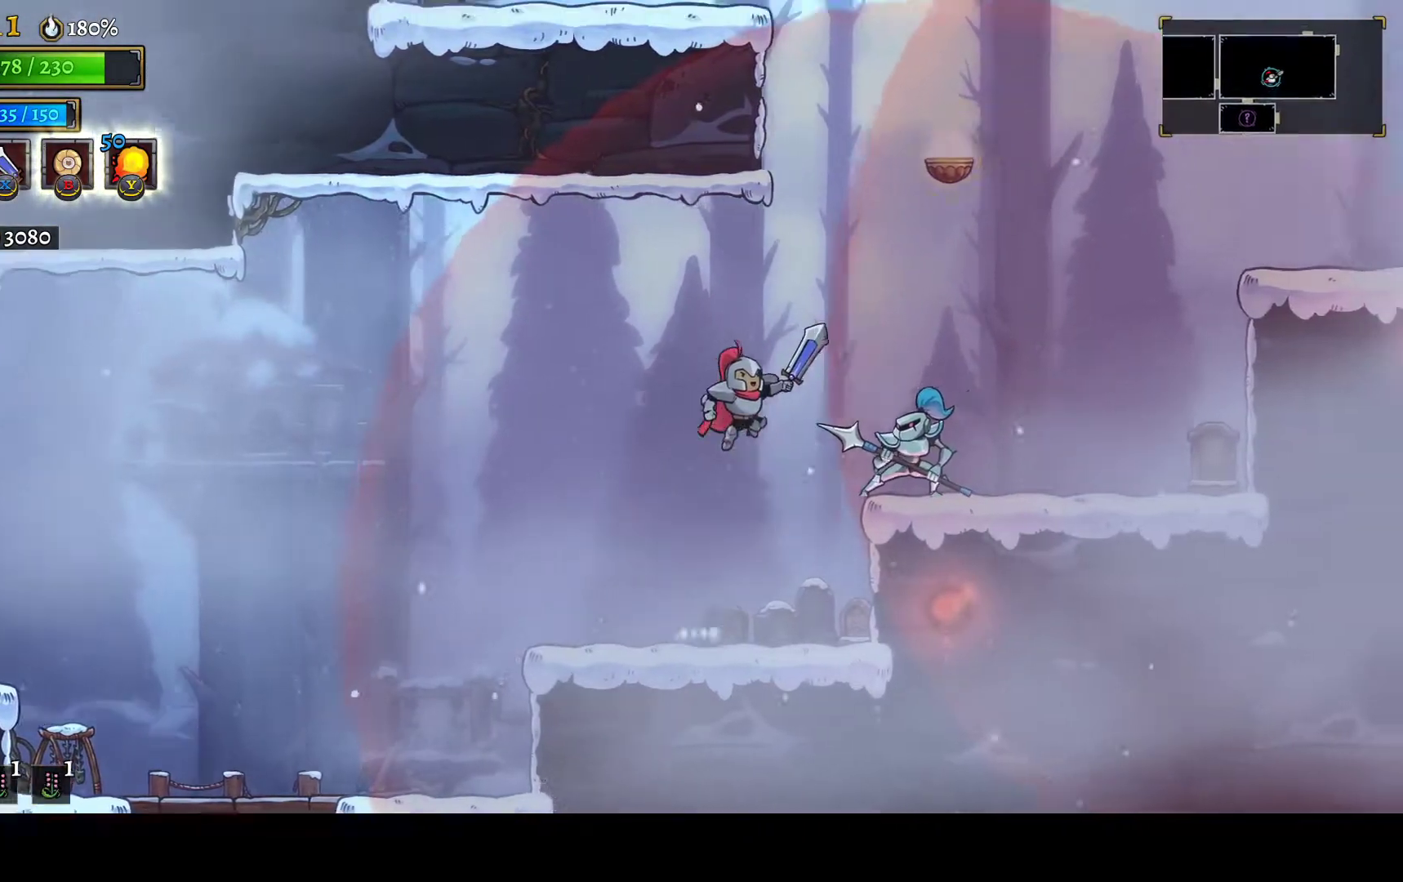
{"buttons": [], "left_stick": "center", "right_stick": "center", "events": [[167, "R2", "down"], [217, "A", "up"], [333, "R2", "up"], [400, "DPAD_RIGHT", "up"]]}
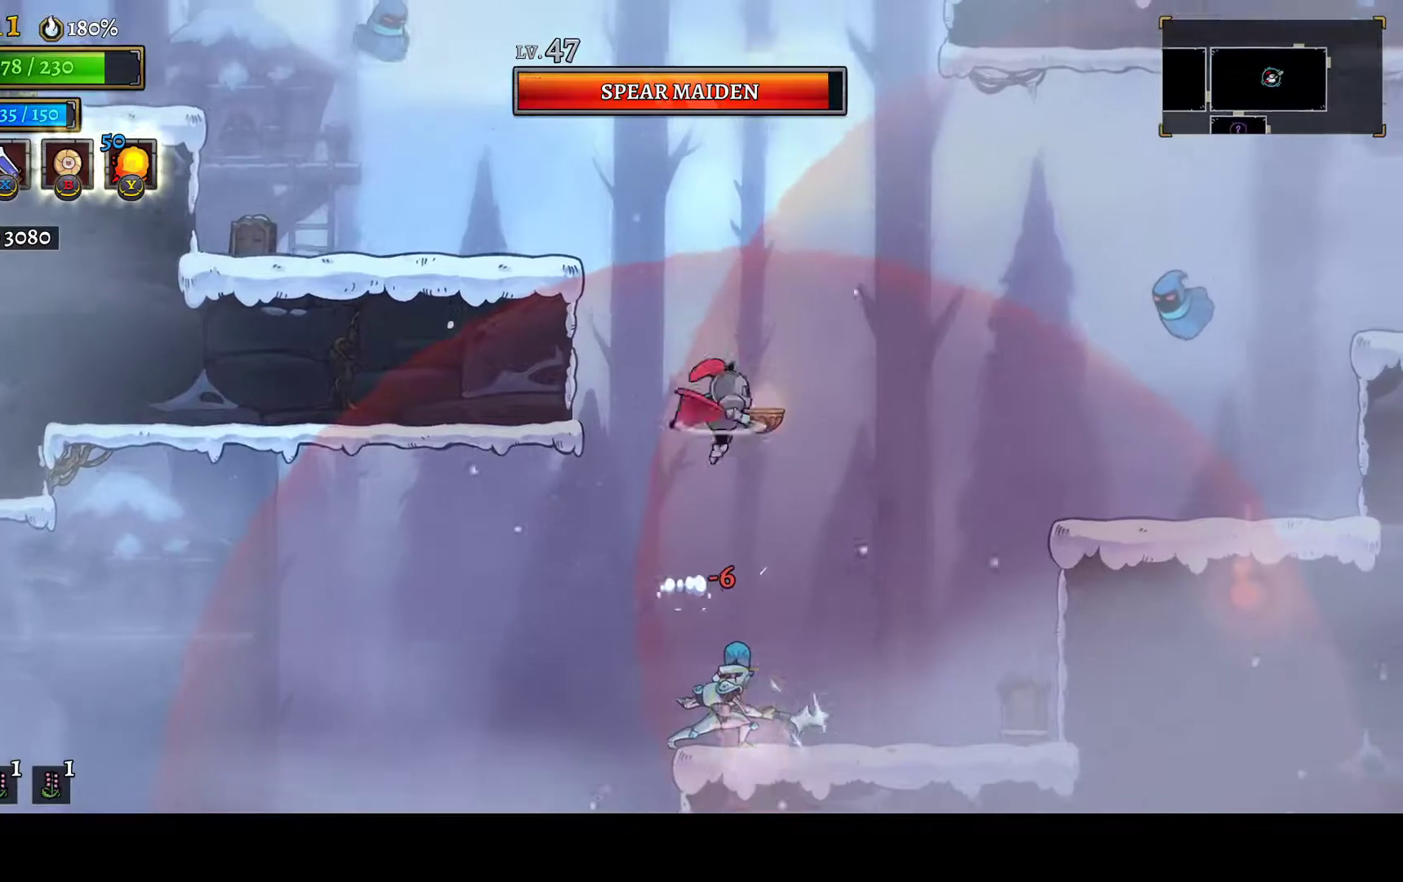
{"buttons": ["DPAD_LEFT"], "left_stick": "center", "right_stick": "center", "events": [[233, "DPAD_LEFT", "down"], [233, "R2", "down"], [350, "R2", "up"]]}
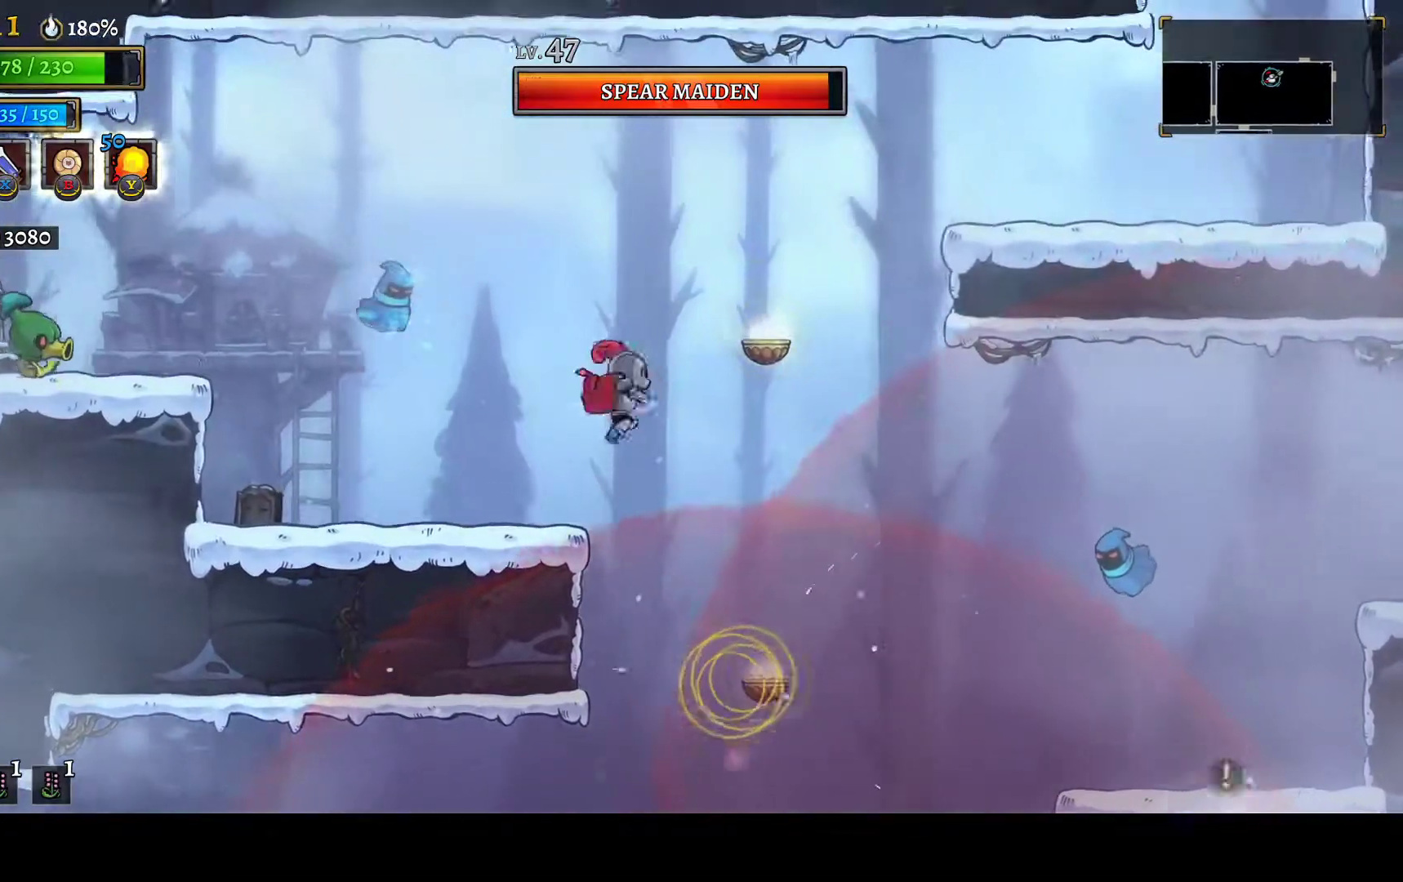
{"buttons": ["R2", "DPAD_RIGHT"], "left_stick": "center", "right_stick": "center", "events": [[17, "DPAD_LEFT", "up"], [117, "A", "down"], [133, "DPAD_RIGHT", "down"], [250, "A", "up"], [500, "R2", "down"]]}
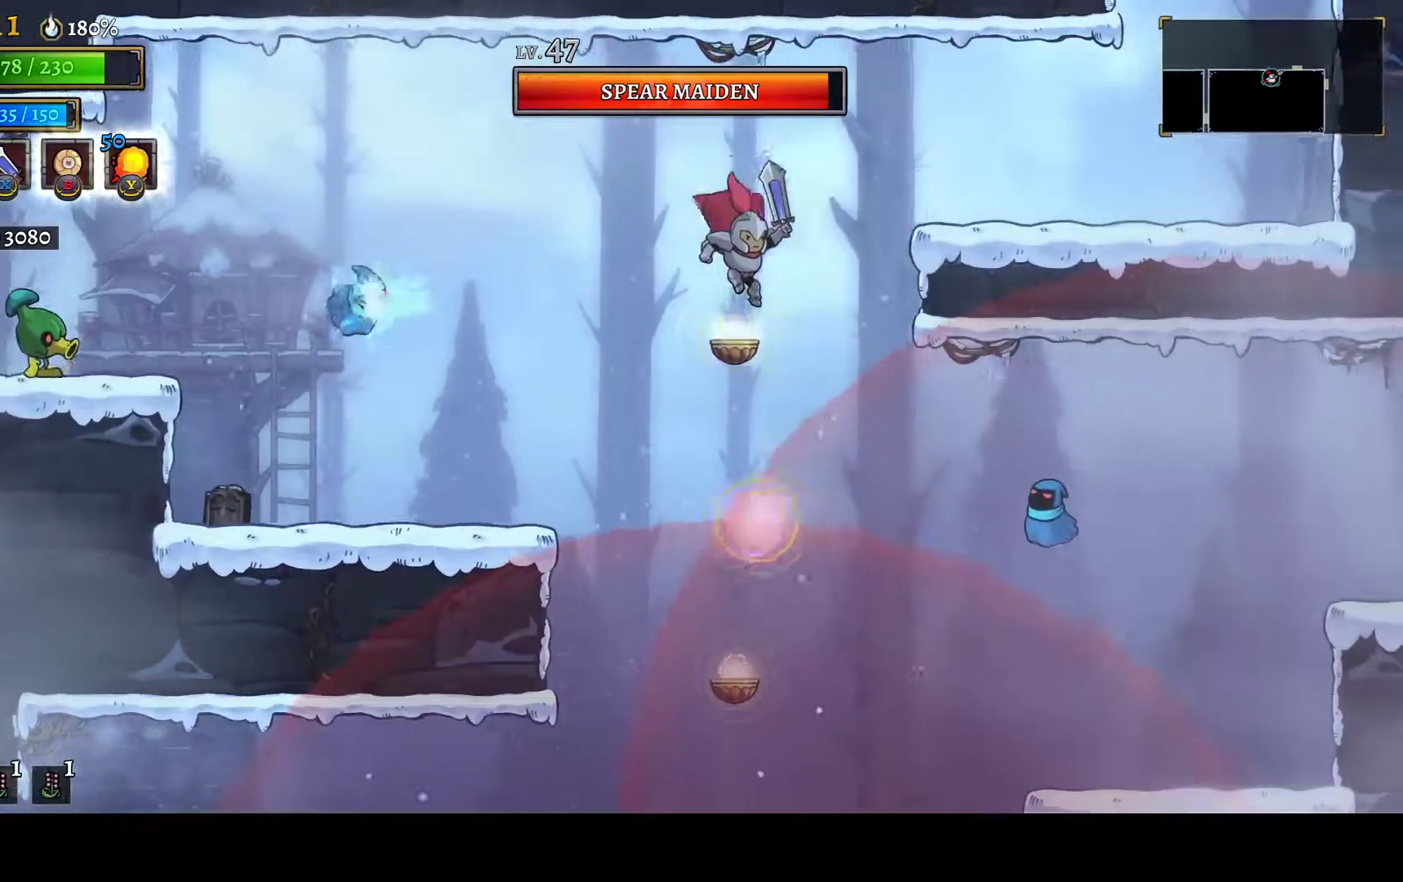
{"buttons": ["DPAD_RIGHT"], "left_stick": "center", "right_stick": "center", "events": [[83, "R2", "up"], [233, "R1", "down"], [267, "R1", "up"]]}
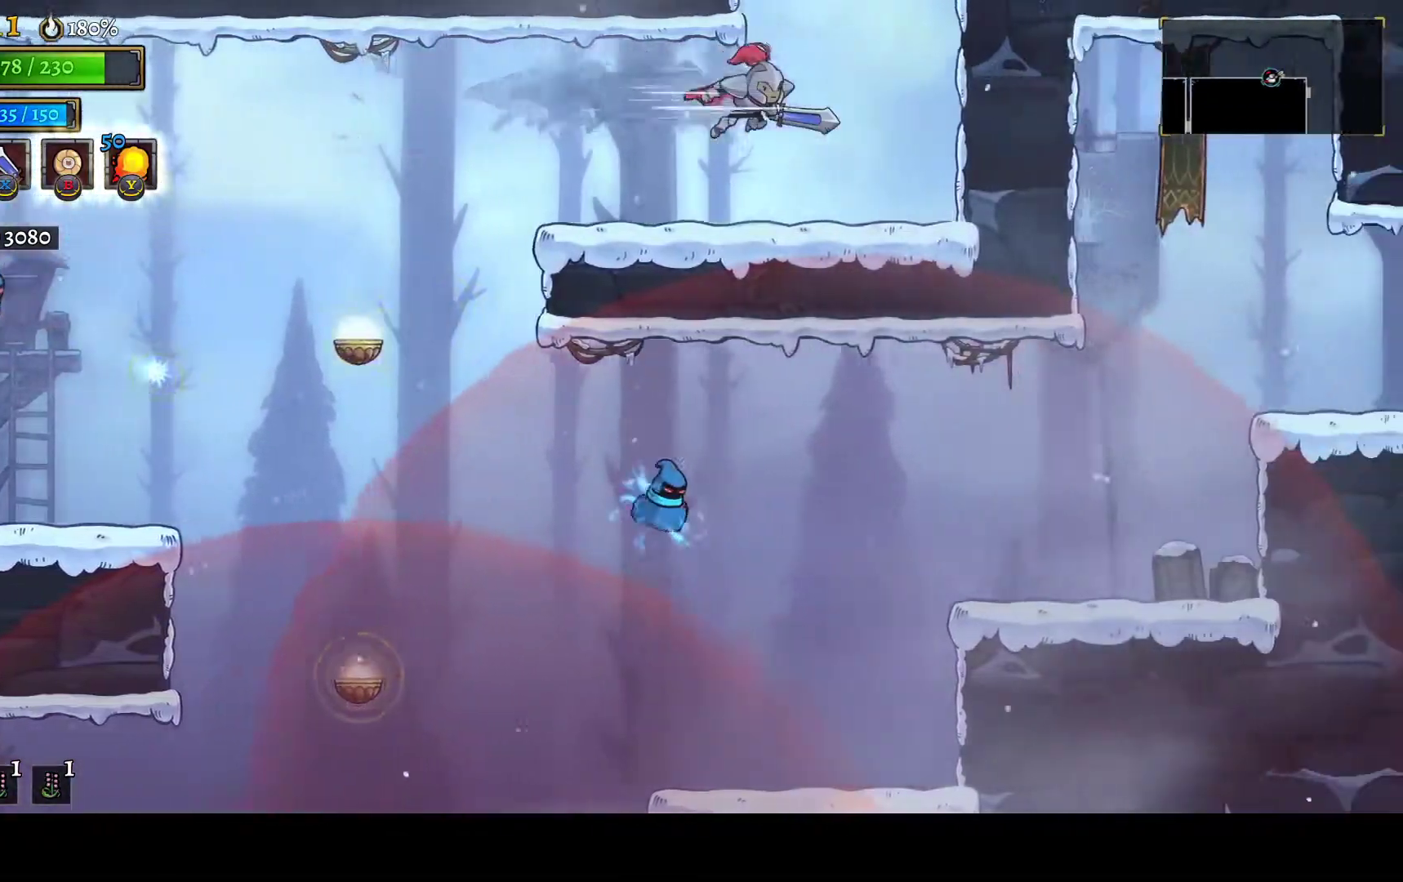
{"buttons": ["A"], "left_stick": "center", "right_stick": "center", "events": [[333, "DPAD_RIGHT", "up"], [367, "A", "down"]]}
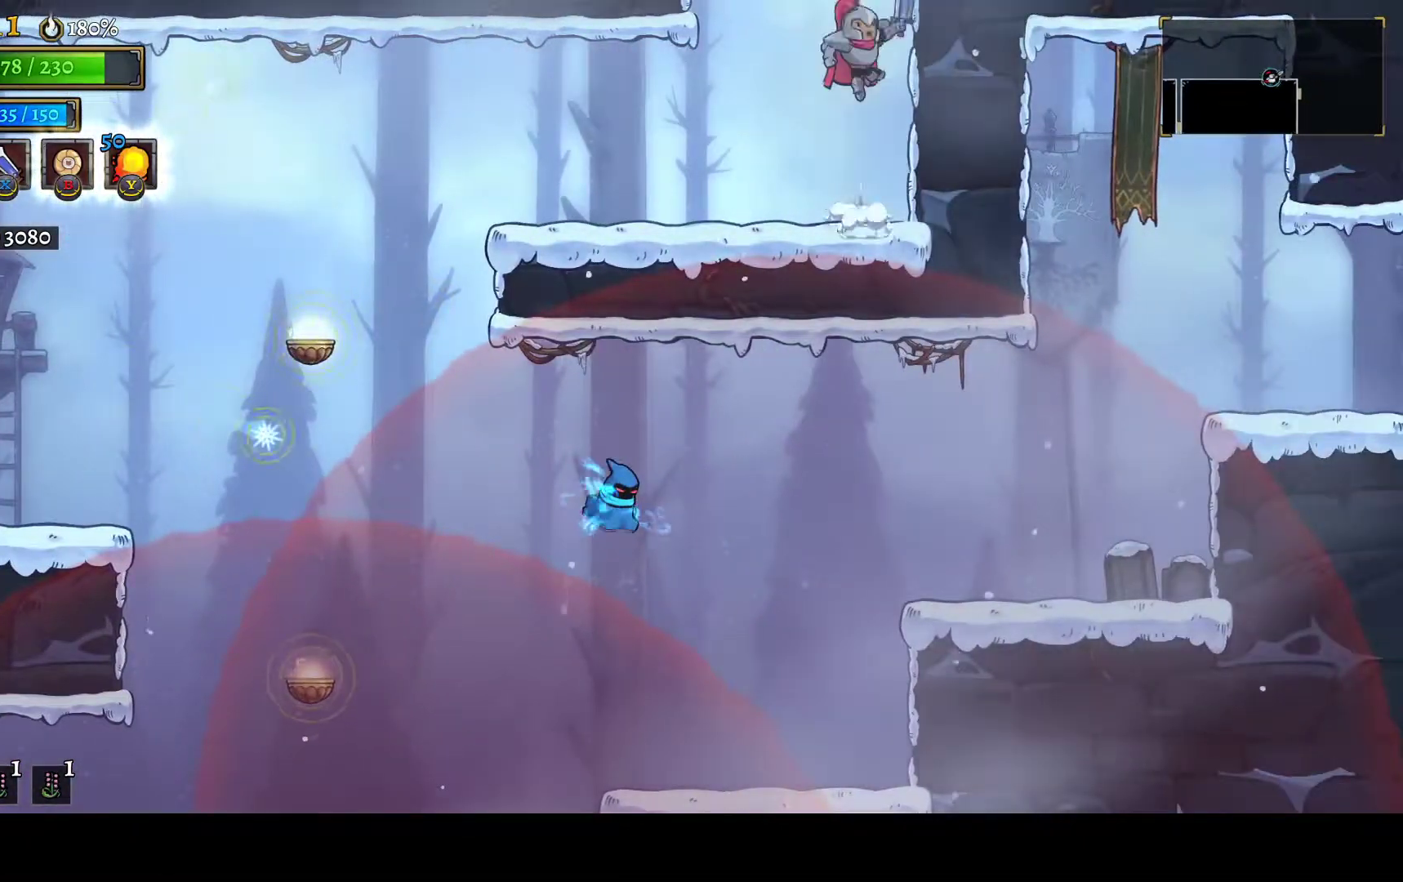
{"buttons": [], "left_stick": "center", "right_stick": "center", "events": [[167, "A", "up"]]}
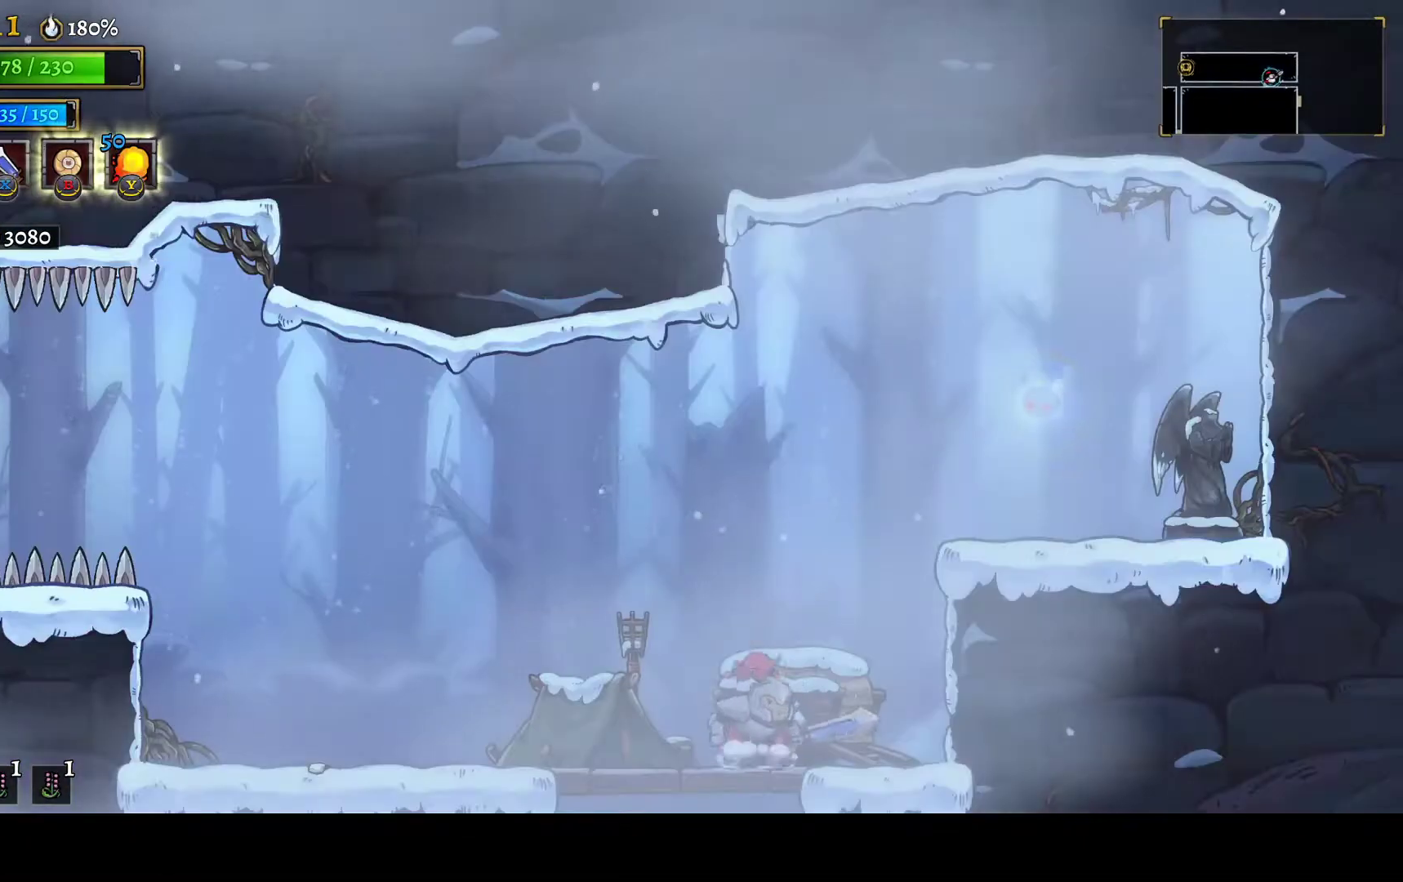
{"buttons": [], "left_stick": "center", "right_stick": "center", "events": [[167, "DPAD_DOWN", "down"], [250, "A", "down"], [333, "A", "up"], [417, "DPAD_DOWN", "up"]]}
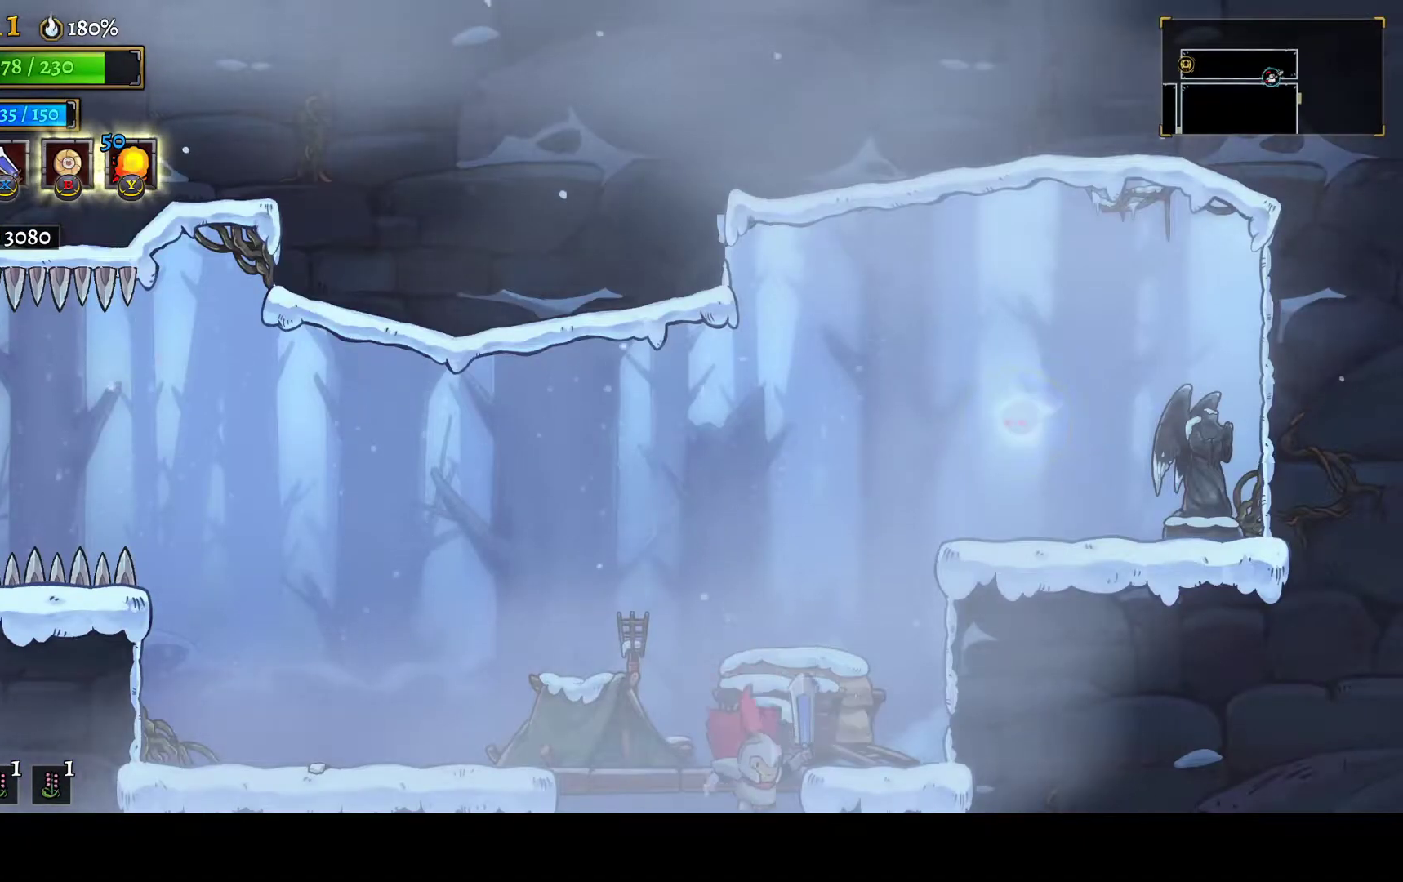
{"buttons": ["DPAD_LEFT"], "left_stick": "center", "right_stick": "center", "events": [[183, "DPAD_LEFT", "down"]]}
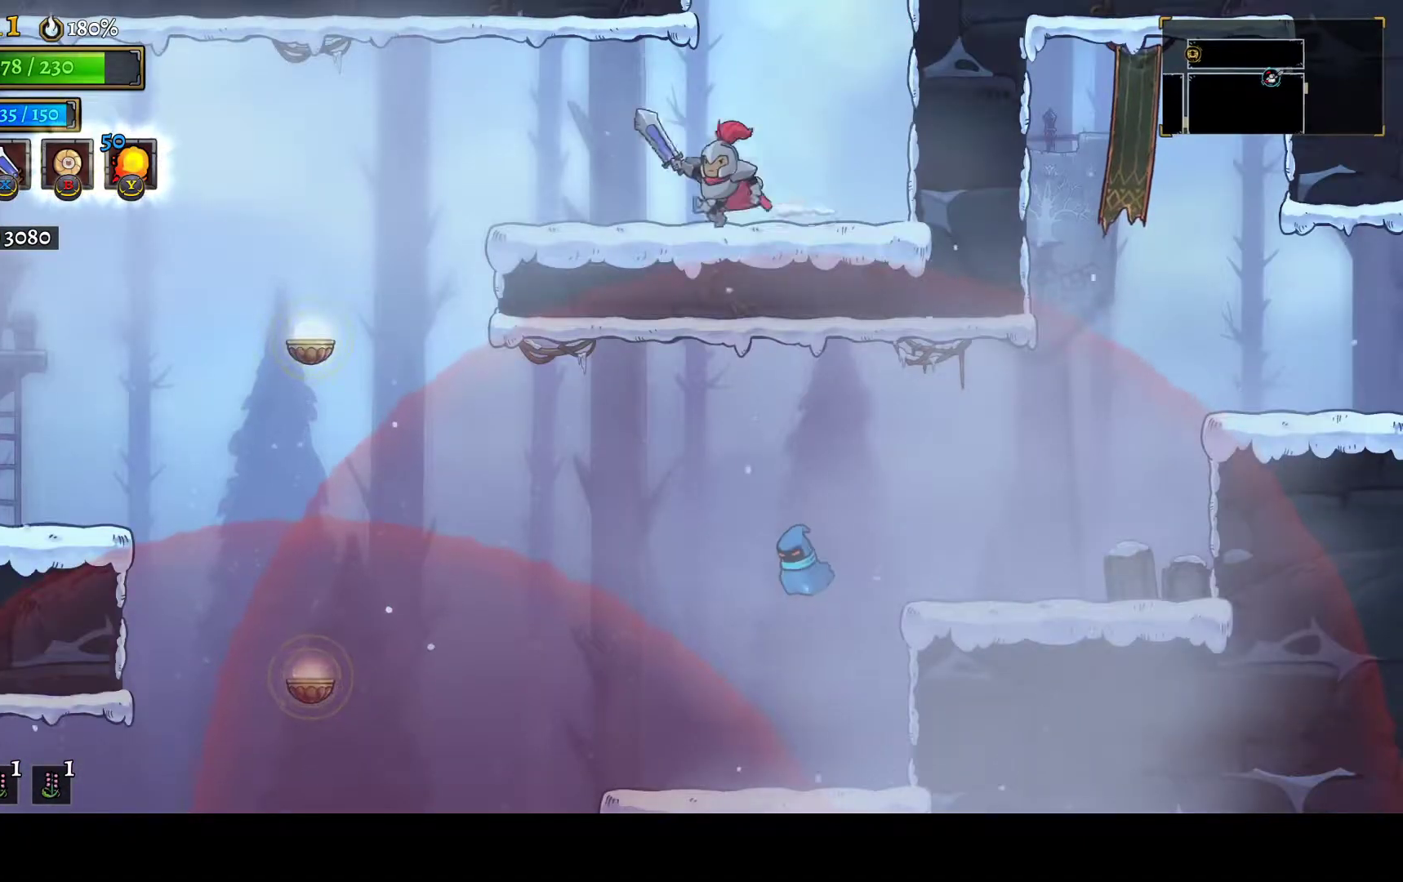
{"buttons": ["DPAD_LEFT"], "left_stick": "center", "right_stick": "center", "events": []}
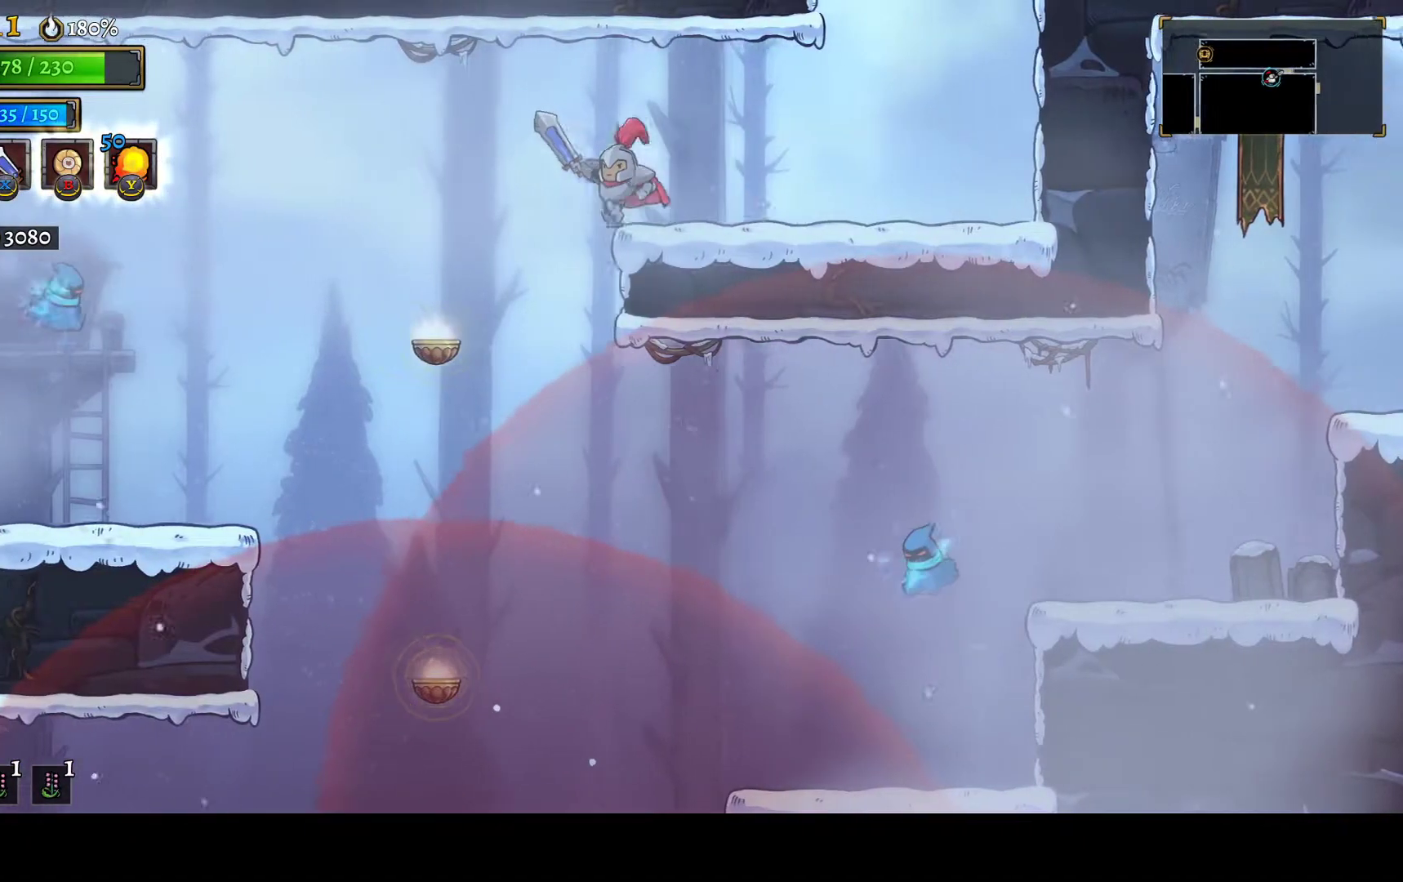
{"buttons": ["R1", "DPAD_RIGHT"], "left_stick": "center", "right_stick": "center", "events": [[167, "DPAD_LEFT", "up"], [333, "DPAD_RIGHT", "down"], [467, "R1", "down"]]}
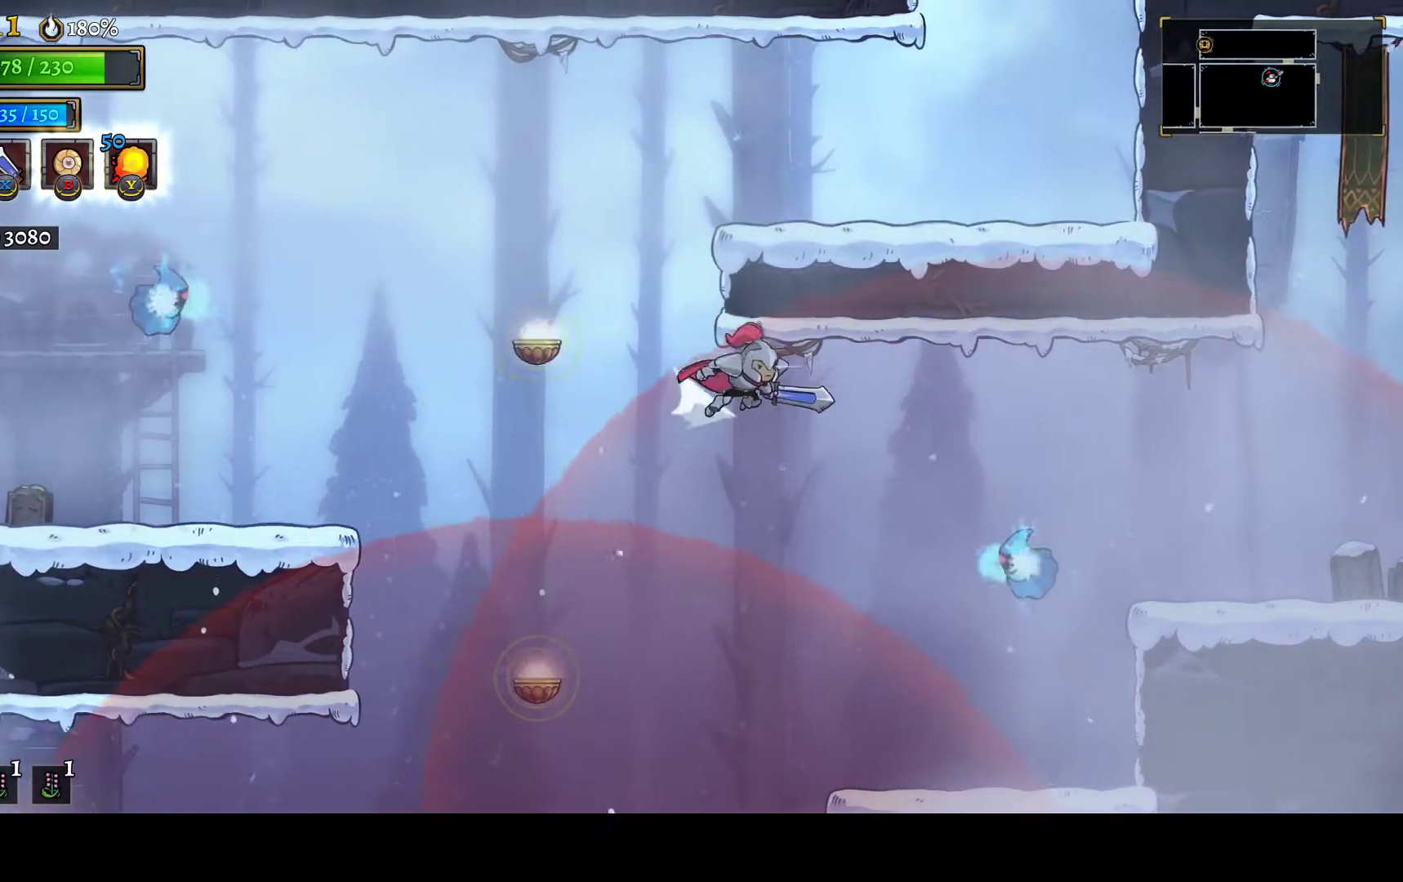
{"buttons": ["DPAD_RIGHT"], "left_stick": "center", "right_stick": "center", "events": [[50, "R1", "up"], [217, "R2", "down"], [283, "R2", "up"], [400, "R1", "down"], [450, "R1", "up"]]}
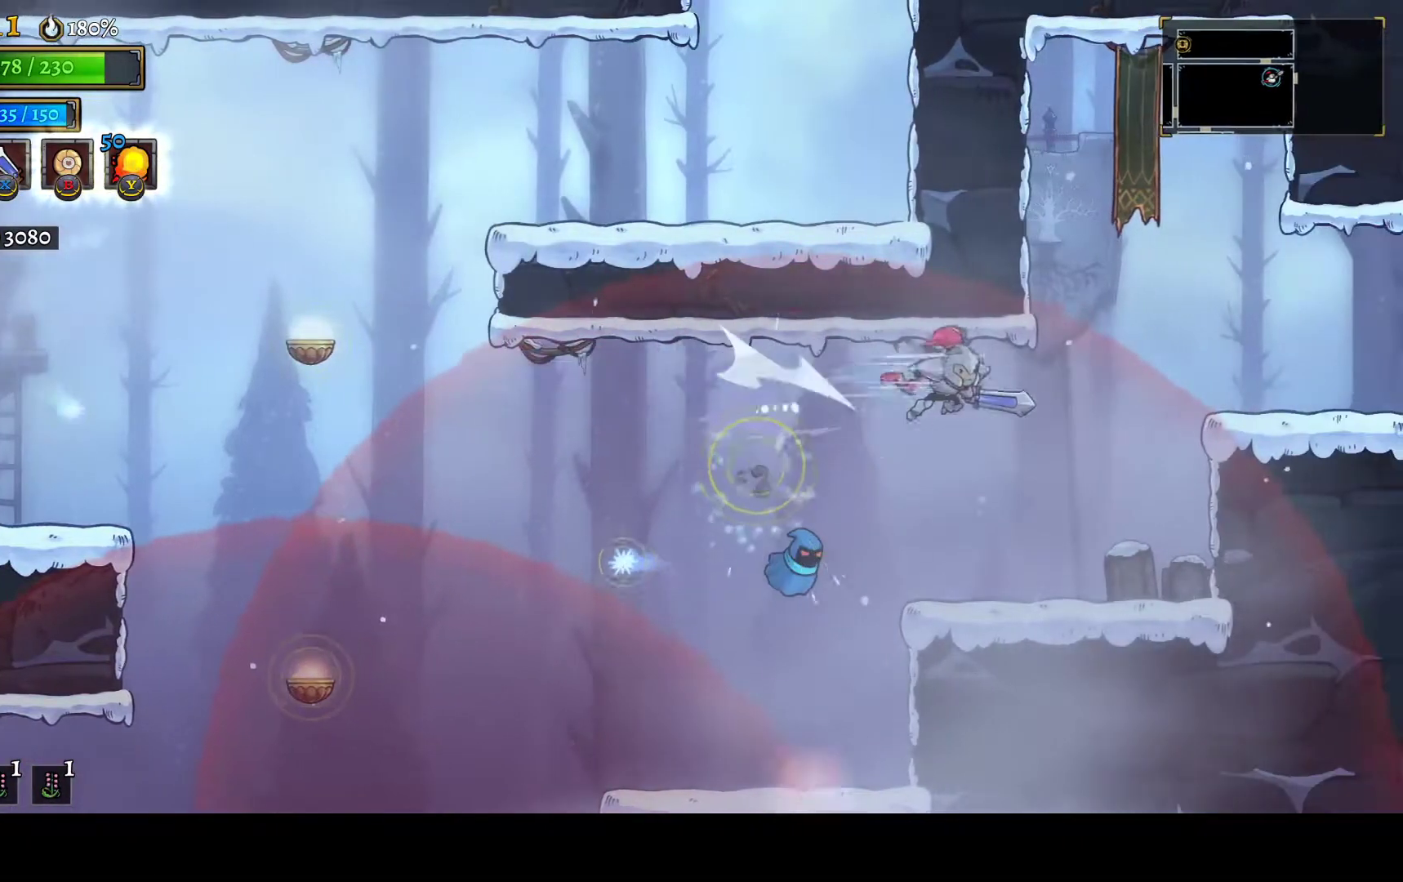
{"buttons": ["DPAD_RIGHT"], "left_stick": "center", "right_stick": "center", "events": [[317, "A", "down"], [433, "A", "up"]]}
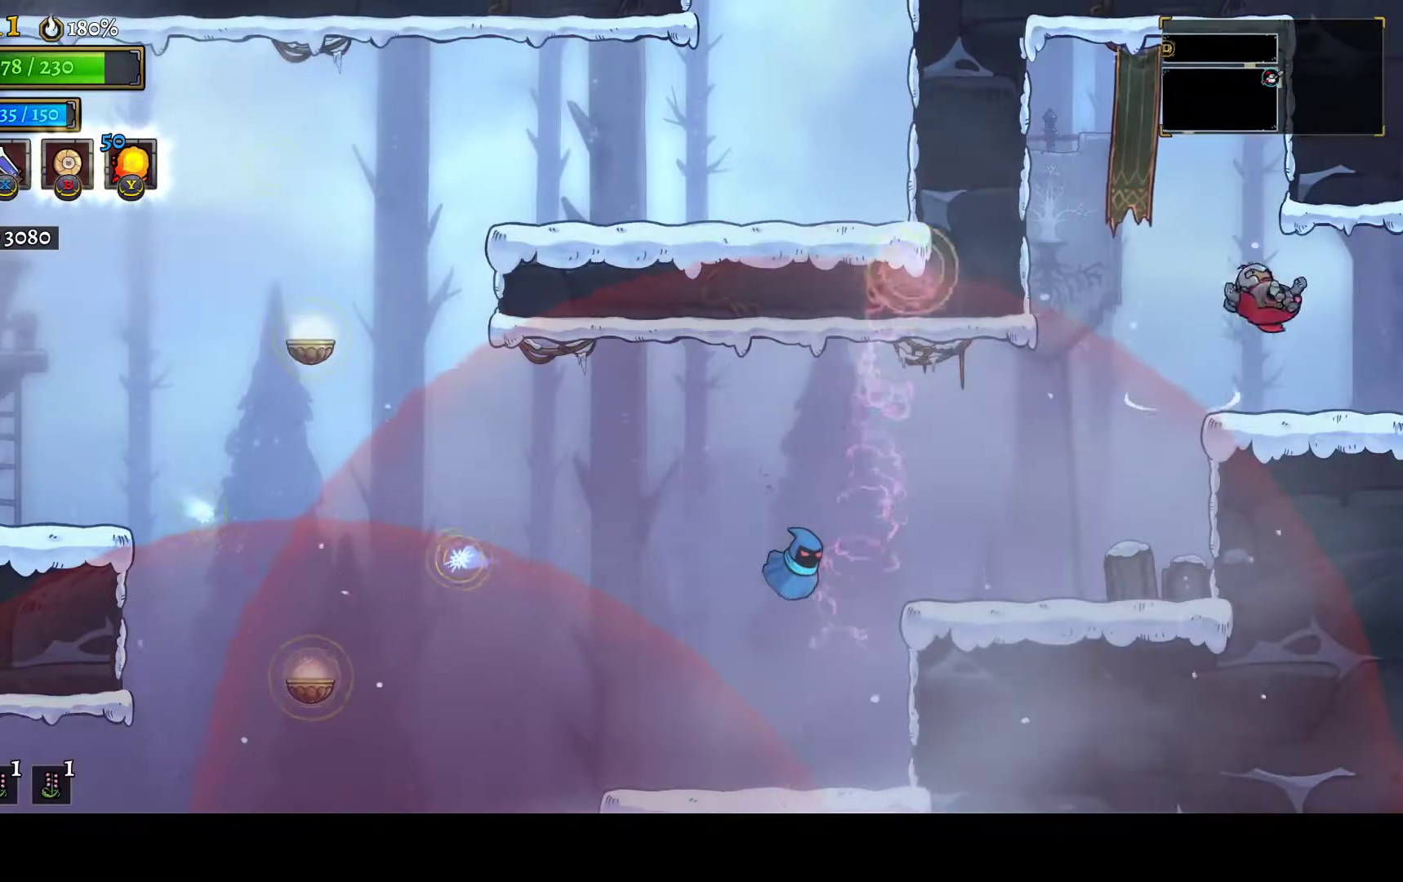
{"buttons": ["DPAD_RIGHT"], "left_stick": "center", "right_stick": "center", "events": []}
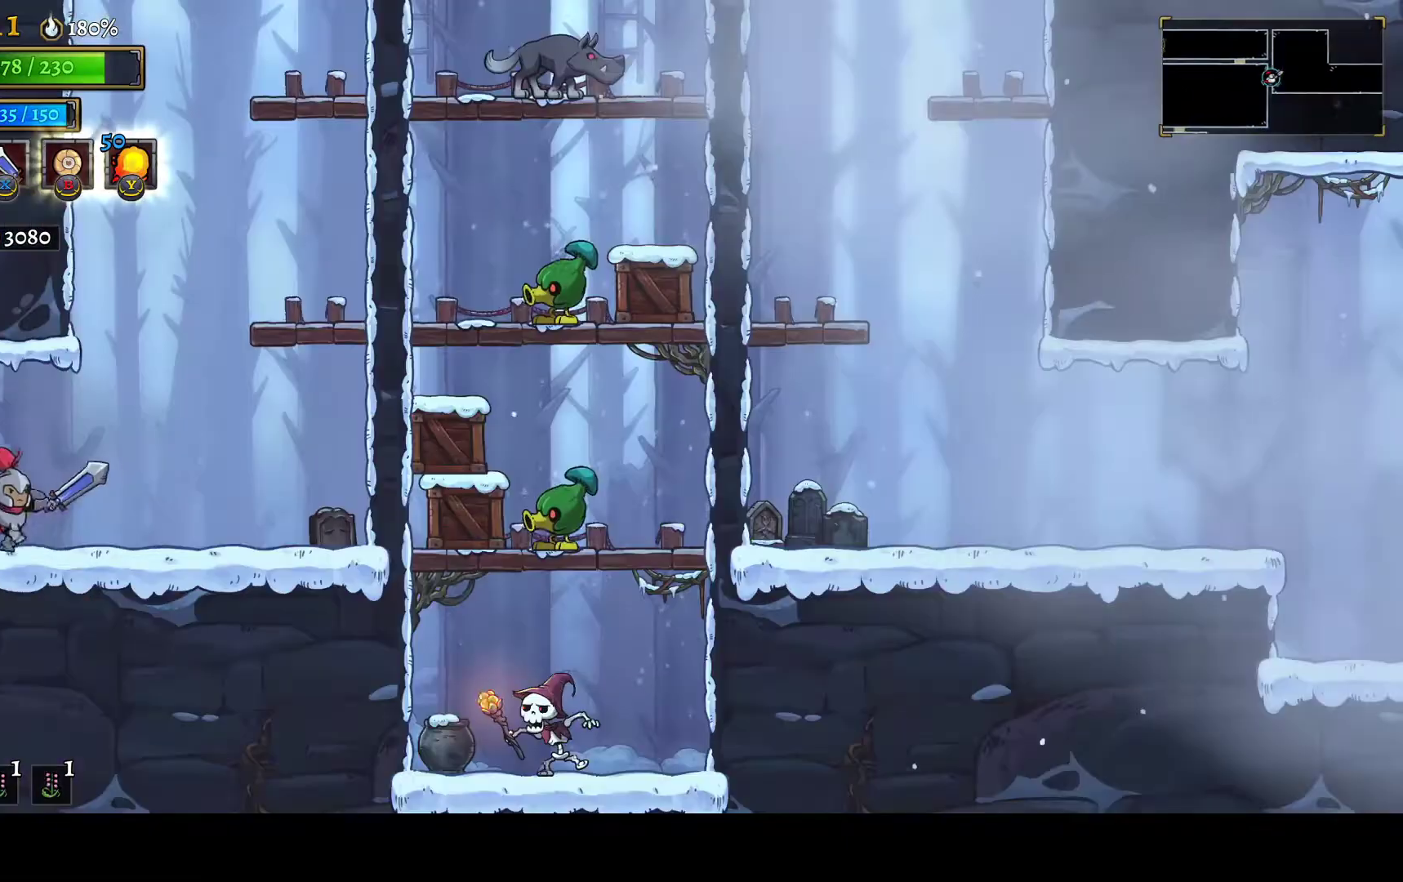
{"buttons": ["DPAD_RIGHT"], "left_stick": "center", "right_stick": "center", "events": [[17, "DPAD_RIGHT", "up"], [317, "DPAD_RIGHT", "down"], [350, "R1", "down"], [433, "R1", "up"]]}
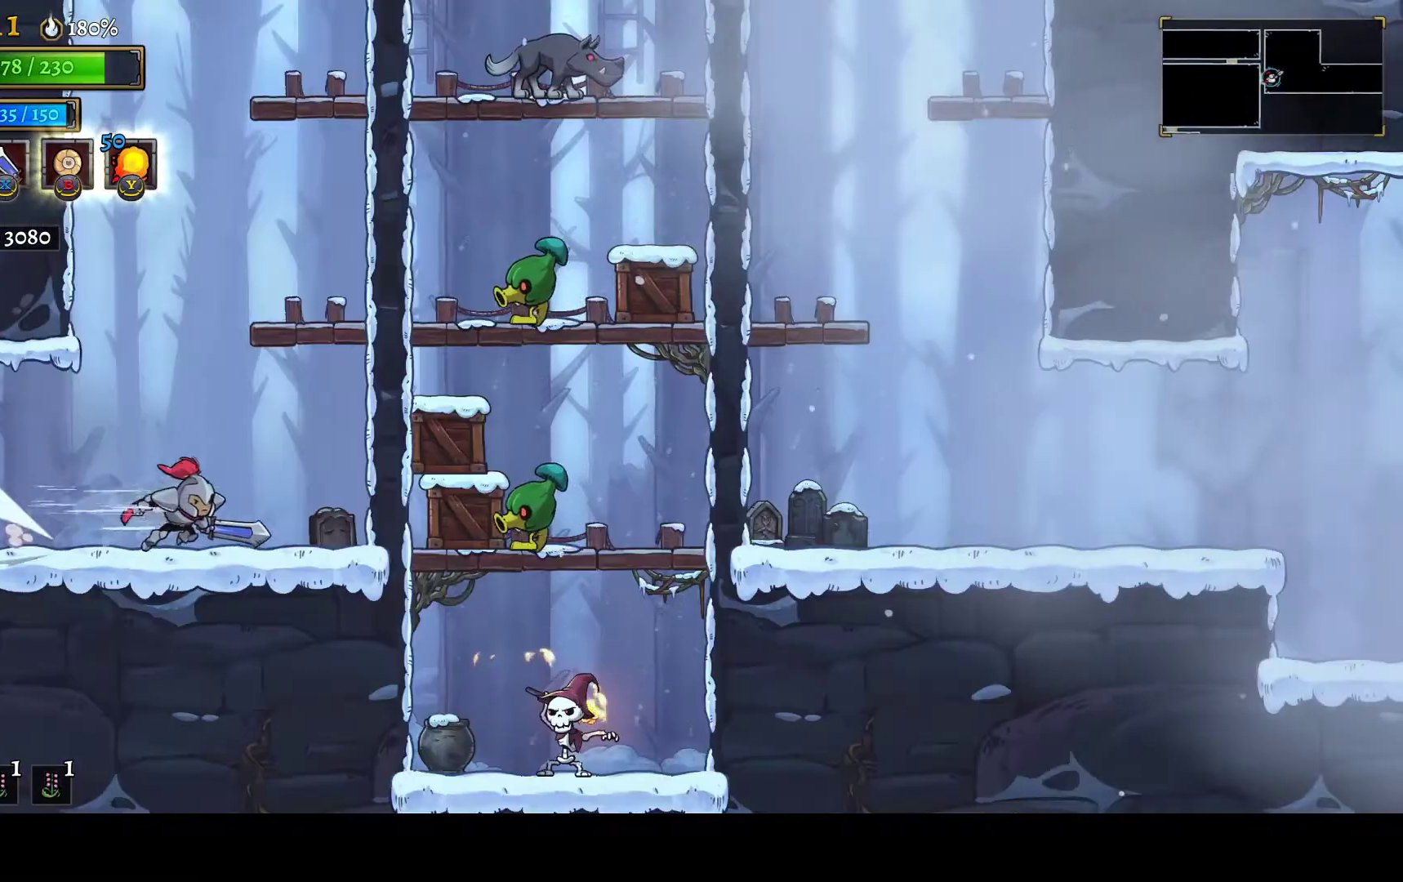
{"buttons": [], "left_stick": "center", "right_stick": "center", "events": [[50, "DPAD_RIGHT", "up"], [83, "SELECT", "down"], [233, "SELECT", "up"], [400, "SELECT", "down"], [450, "SELECT", "up"]]}
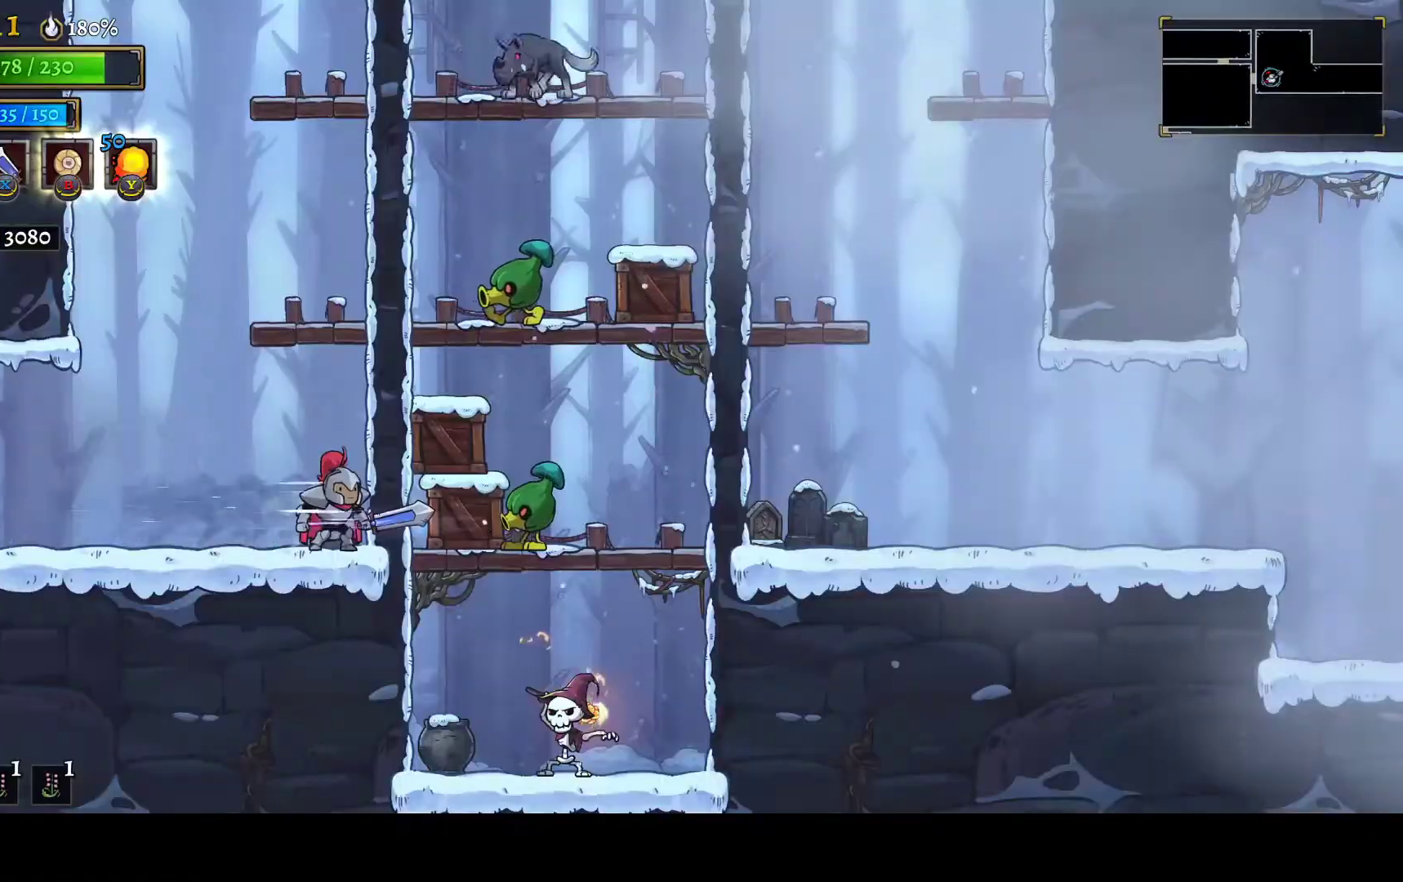
{"buttons": [], "left_stick": "center", "right_stick": "center", "events": [[100, "A", "down"], [350, "A", "up"]]}
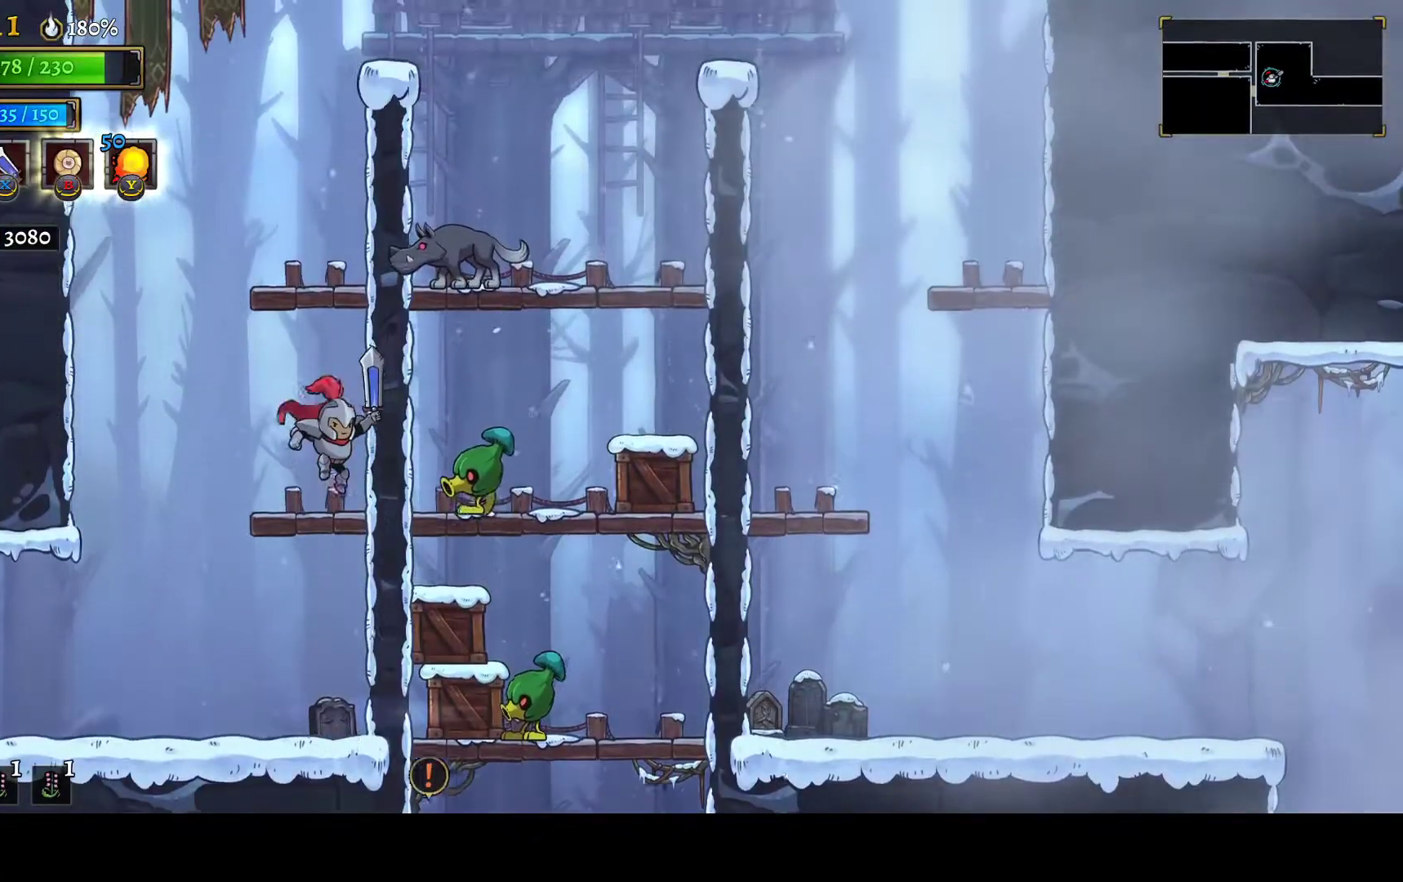
{"buttons": [], "left_stick": "center", "right_stick": "center", "events": [[167, "DPAD_LEFT", "down"], [200, "A", "down"], [283, "DPAD_LEFT", "up"], [483, "A", "up"]]}
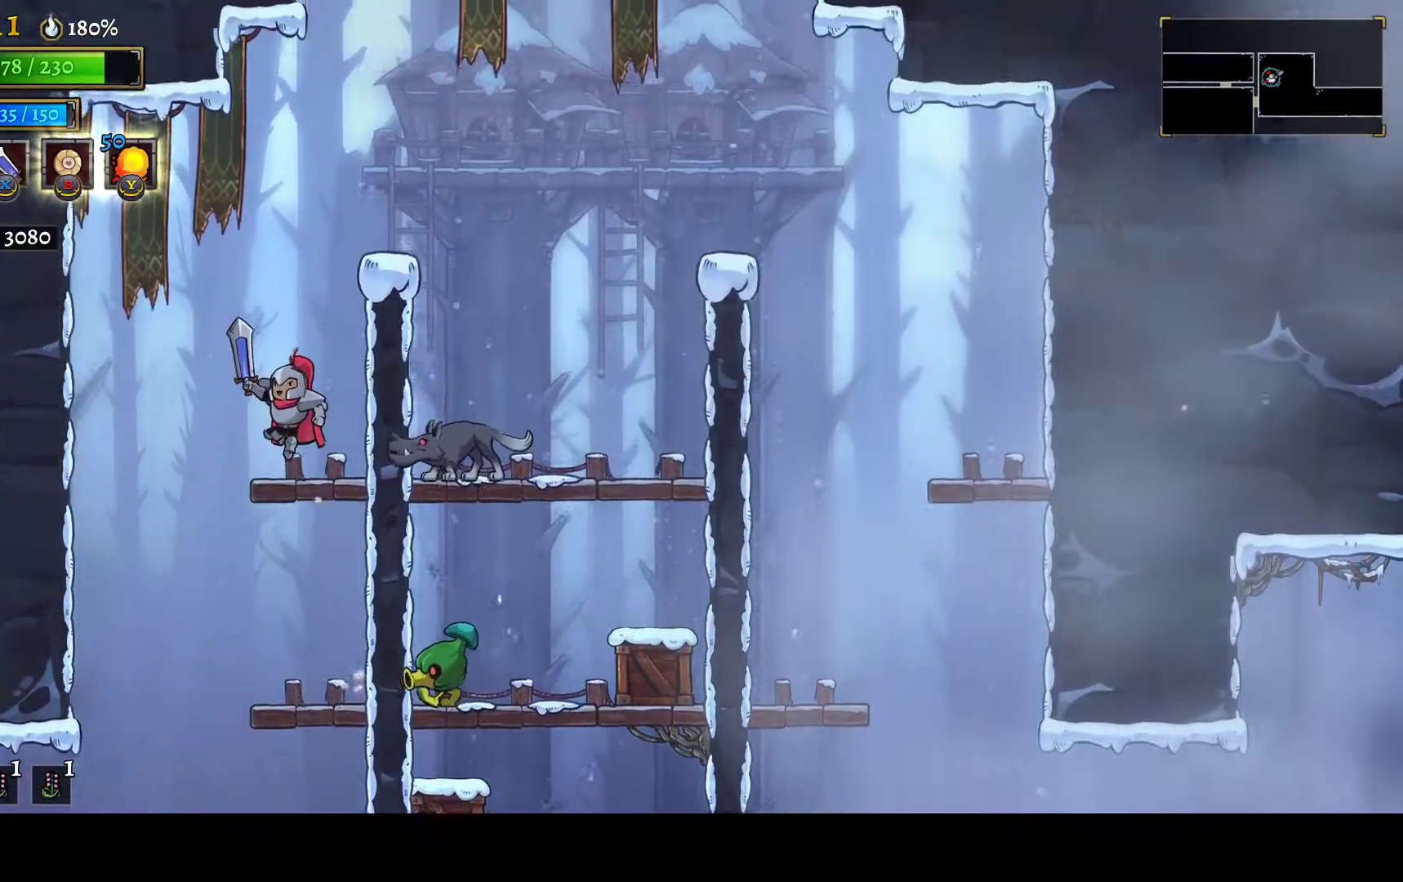
{"buttons": ["A", "DPAD_RIGHT"], "left_stick": "center", "right_stick": "center", "events": [[300, "A", "down"], [333, "DPAD_RIGHT", "down"]]}
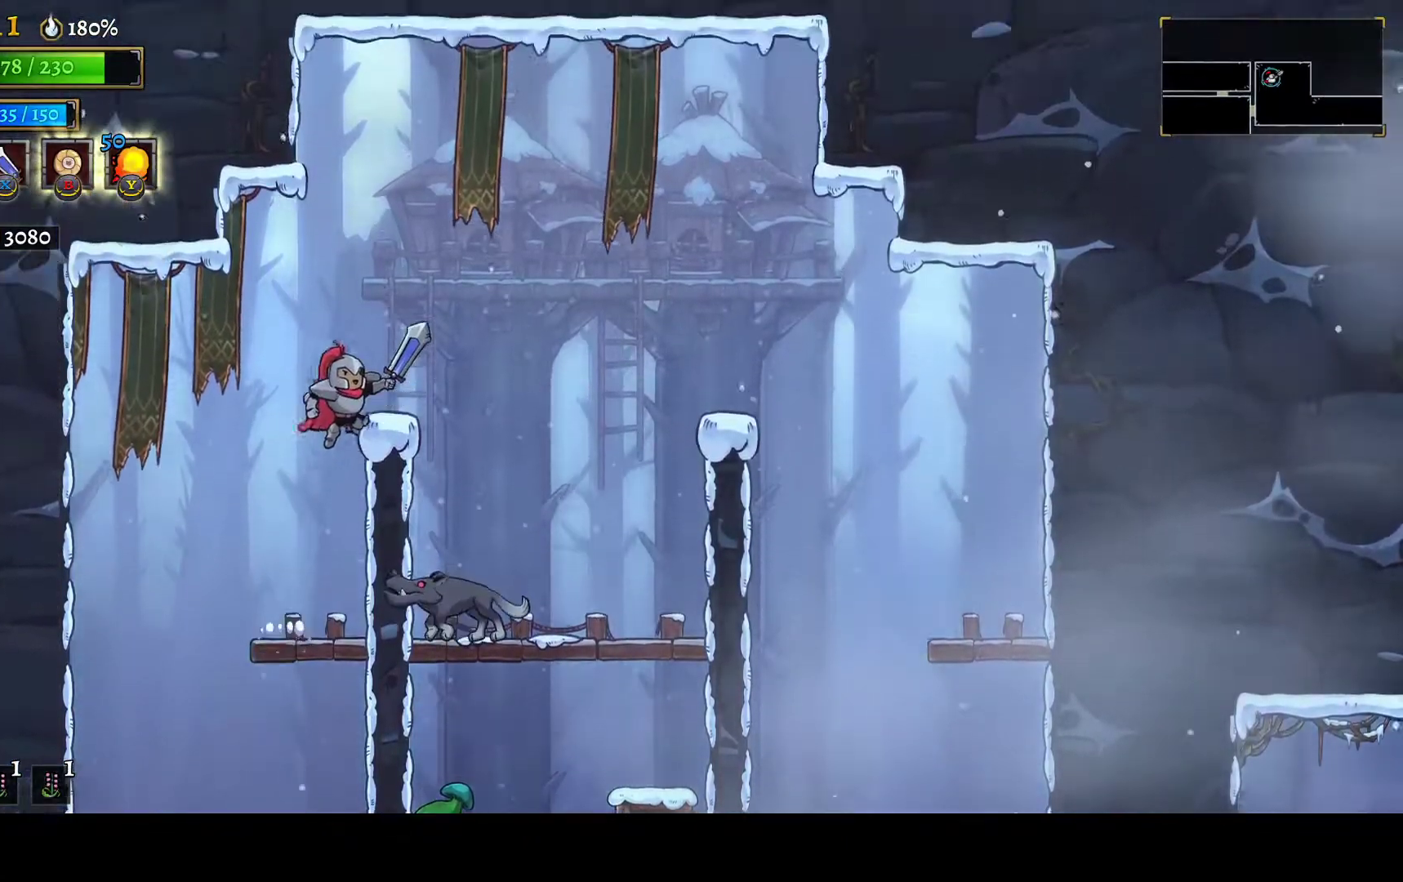
{"buttons": ["DPAD_RIGHT"], "left_stick": "center", "right_stick": "center", "events": [[133, "A", "up"], [167, "R1", "down"], [250, "R1", "up"], [433, "A", "down"], [483, "A", "up"]]}
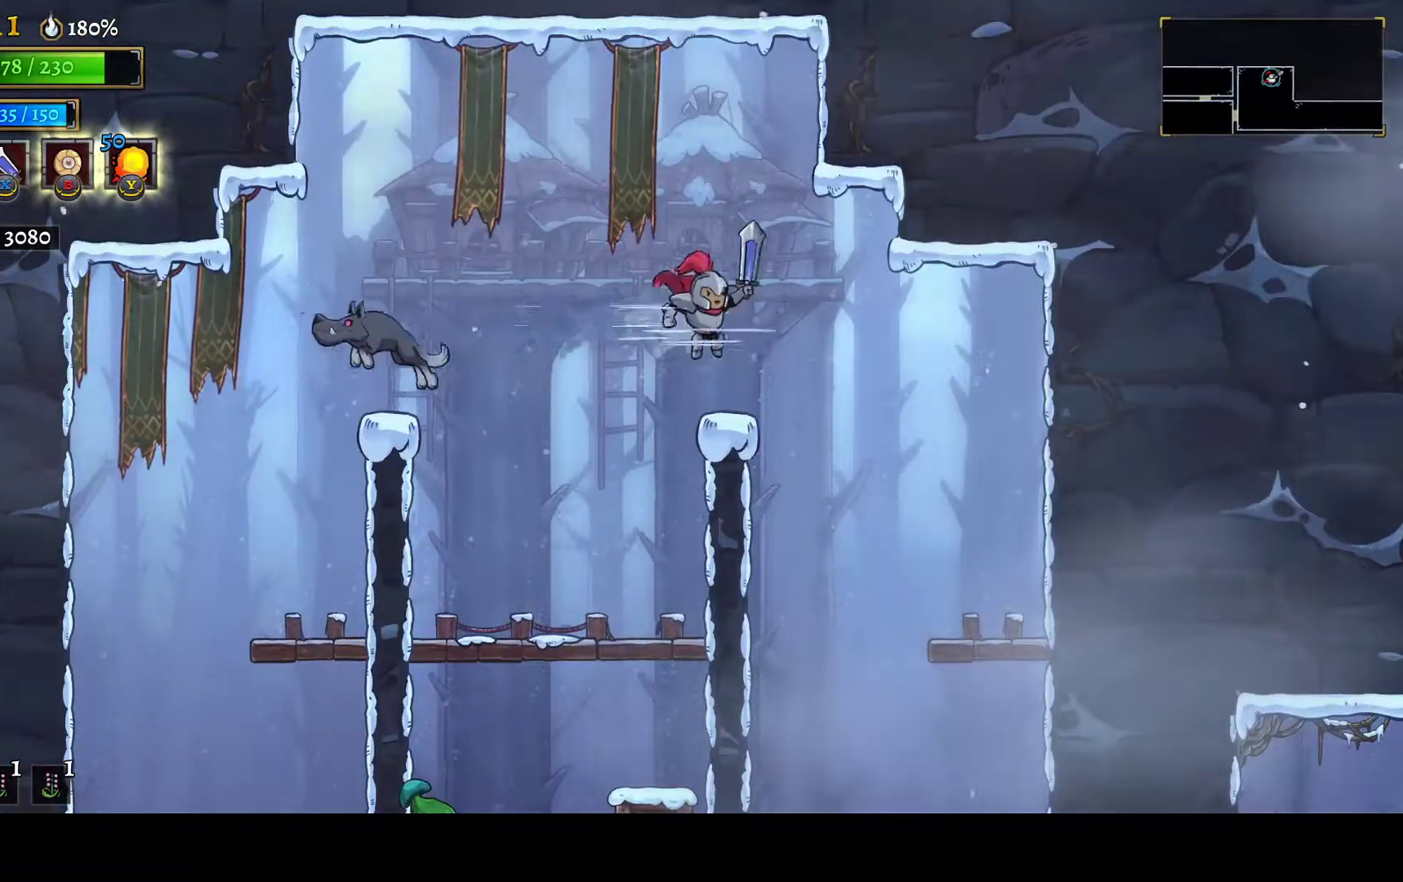
{"buttons": ["DPAD_LEFT"], "left_stick": "center", "right_stick": "down", "events": [[400, "DPAD_RIGHT", "up"], [400, "right_stick", "down"], [467, "DPAD_LEFT", "down"]]}
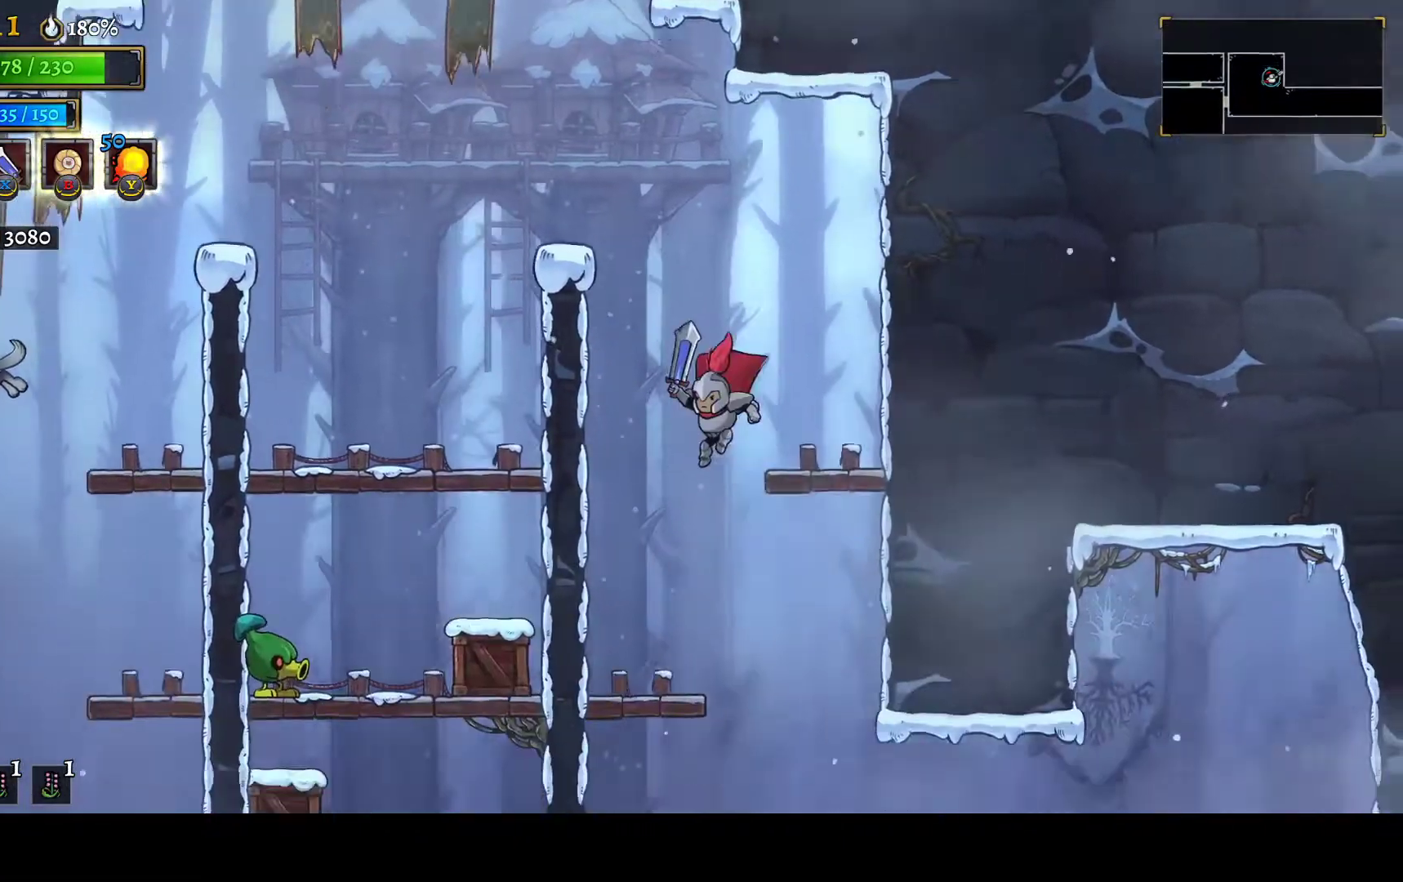
{"buttons": ["DPAD_RIGHT"], "left_stick": "center", "right_stick": "center", "events": [[50, "DPAD_LEFT", "up"], [117, "DPAD_RIGHT", "down"], [217, "right_stick", "center"]]}
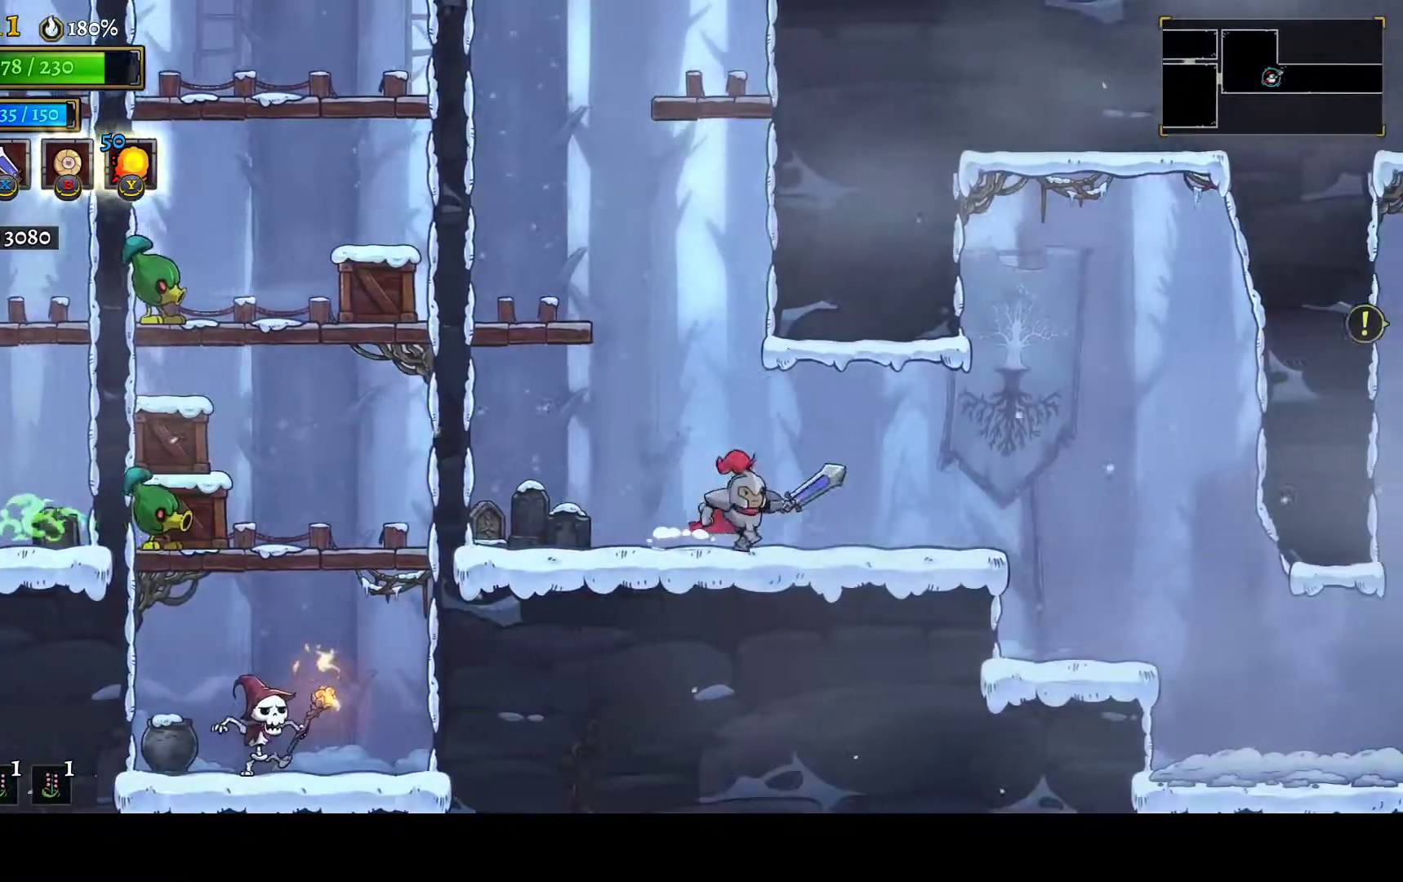
{"buttons": ["DPAD_RIGHT"], "left_stick": "center", "right_stick": "center", "events": [[33, "R1", "down"], [133, "R1", "up"]]}
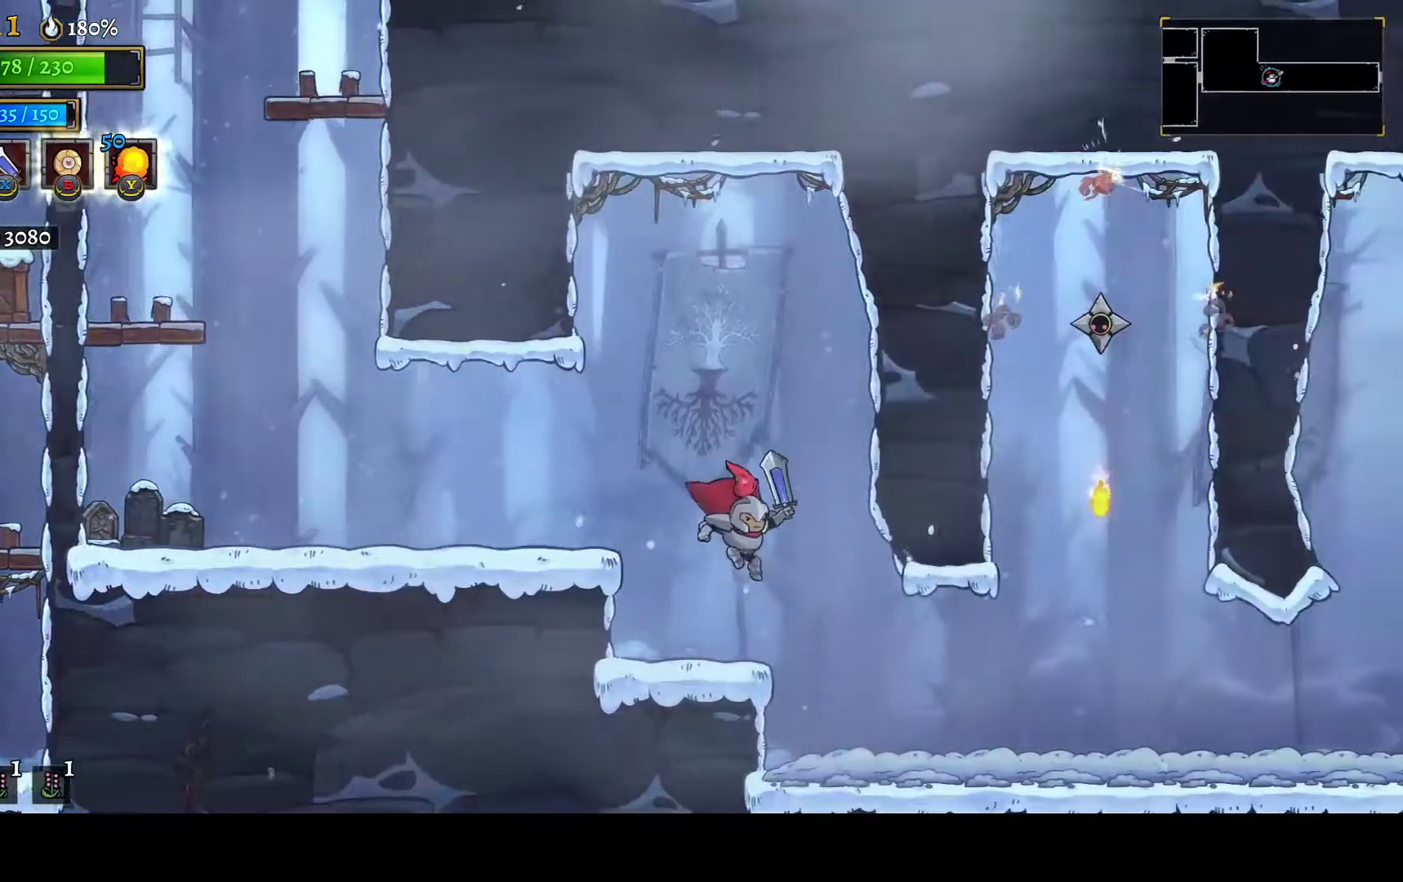
{"buttons": [], "left_stick": "center", "right_stick": "center", "events": [[417, "DPAD_RIGHT", "up"]]}
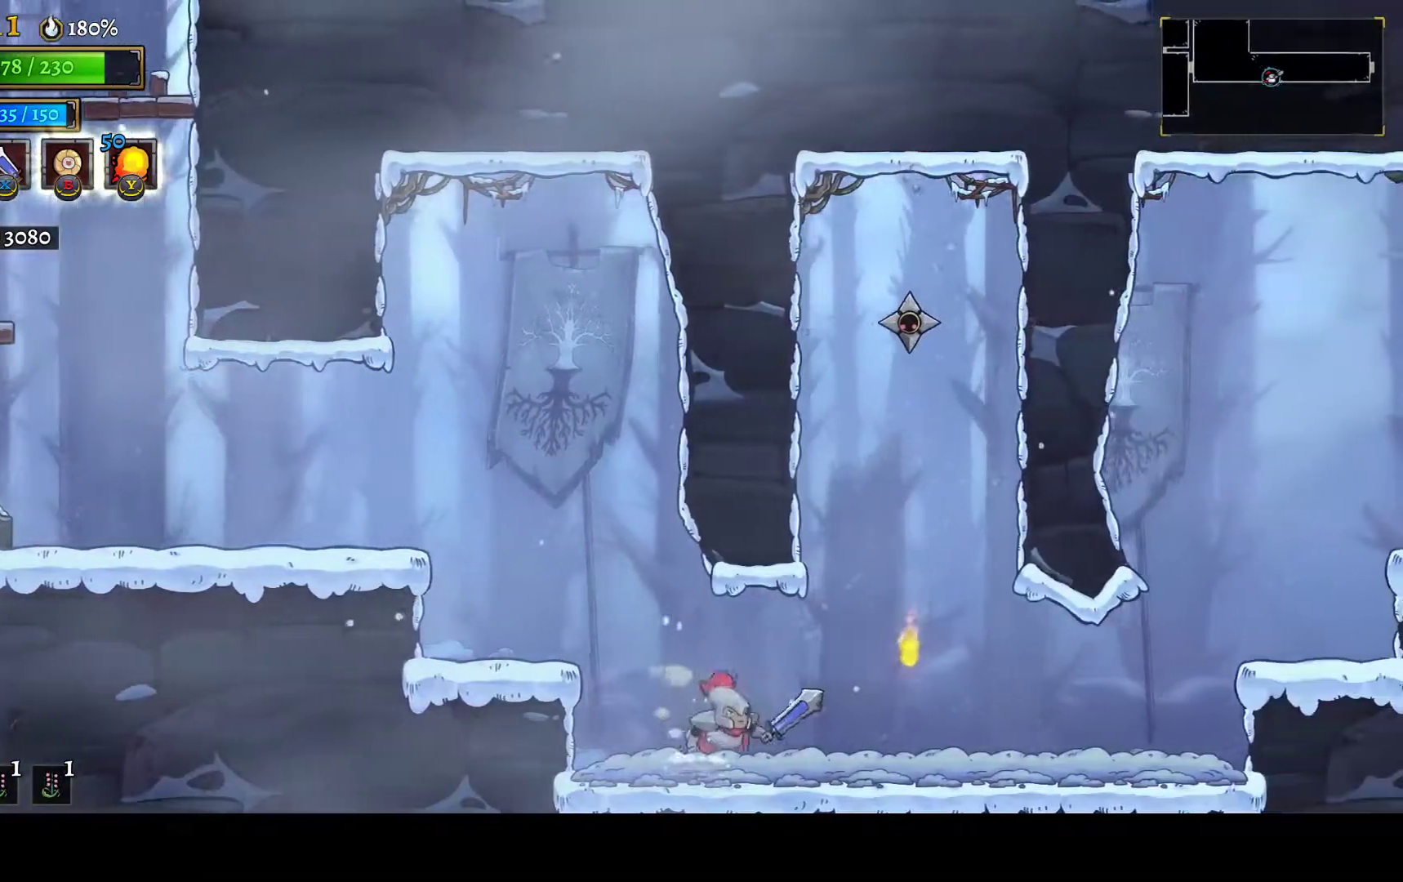
{"buttons": ["DPAD_RIGHT"], "left_stick": "center", "right_stick": "center", "events": [[50, "A", "down"], [83, "A", "up"], [83, "DPAD_RIGHT", "down"], [383, "R1", "down"], [450, "R1", "up"]]}
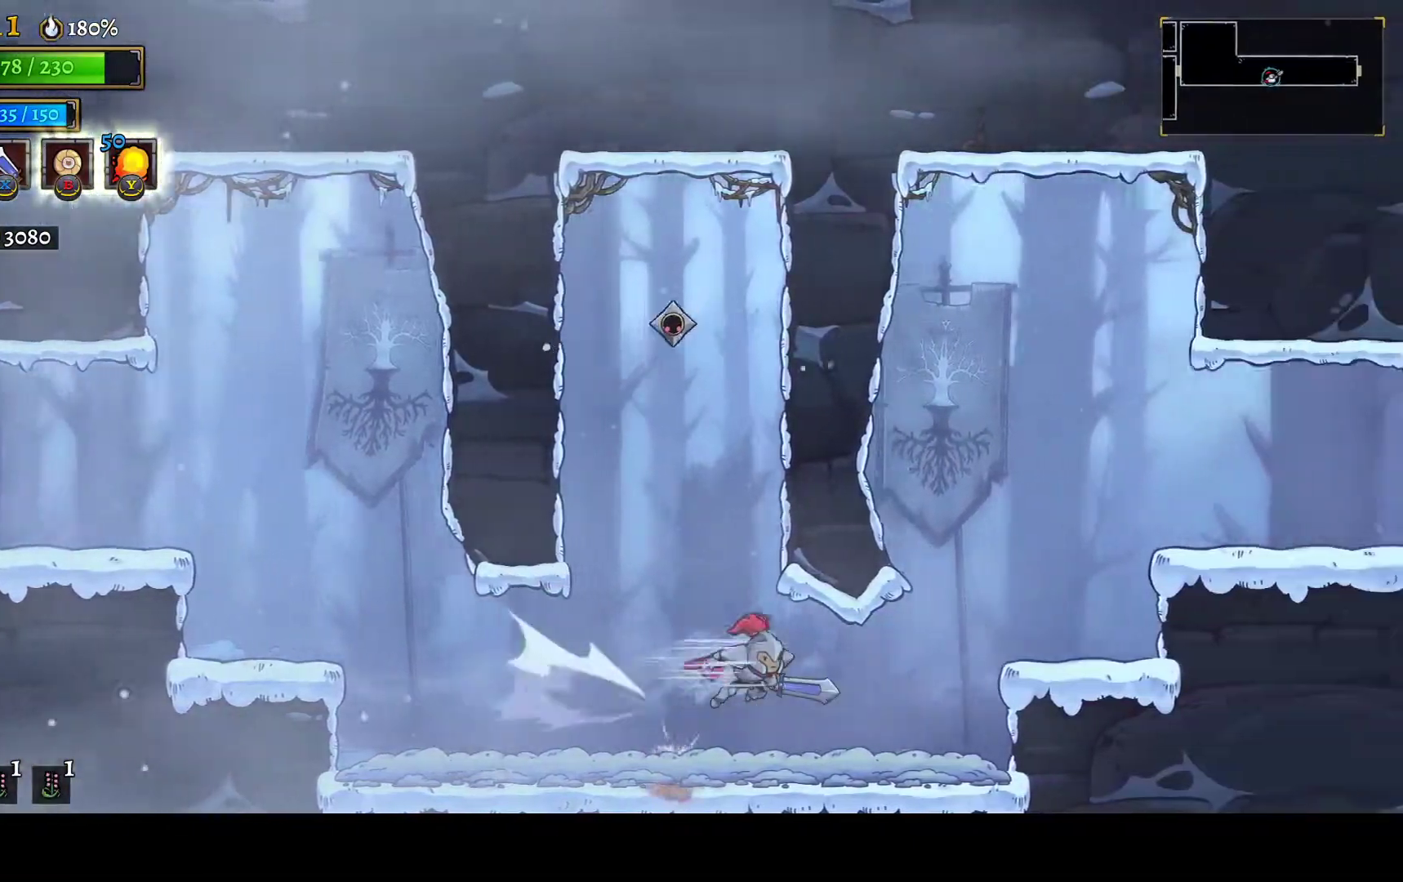
{"buttons": ["A", "DPAD_RIGHT"], "left_stick": "center", "right_stick": "center", "events": [[283, "A", "down"]]}